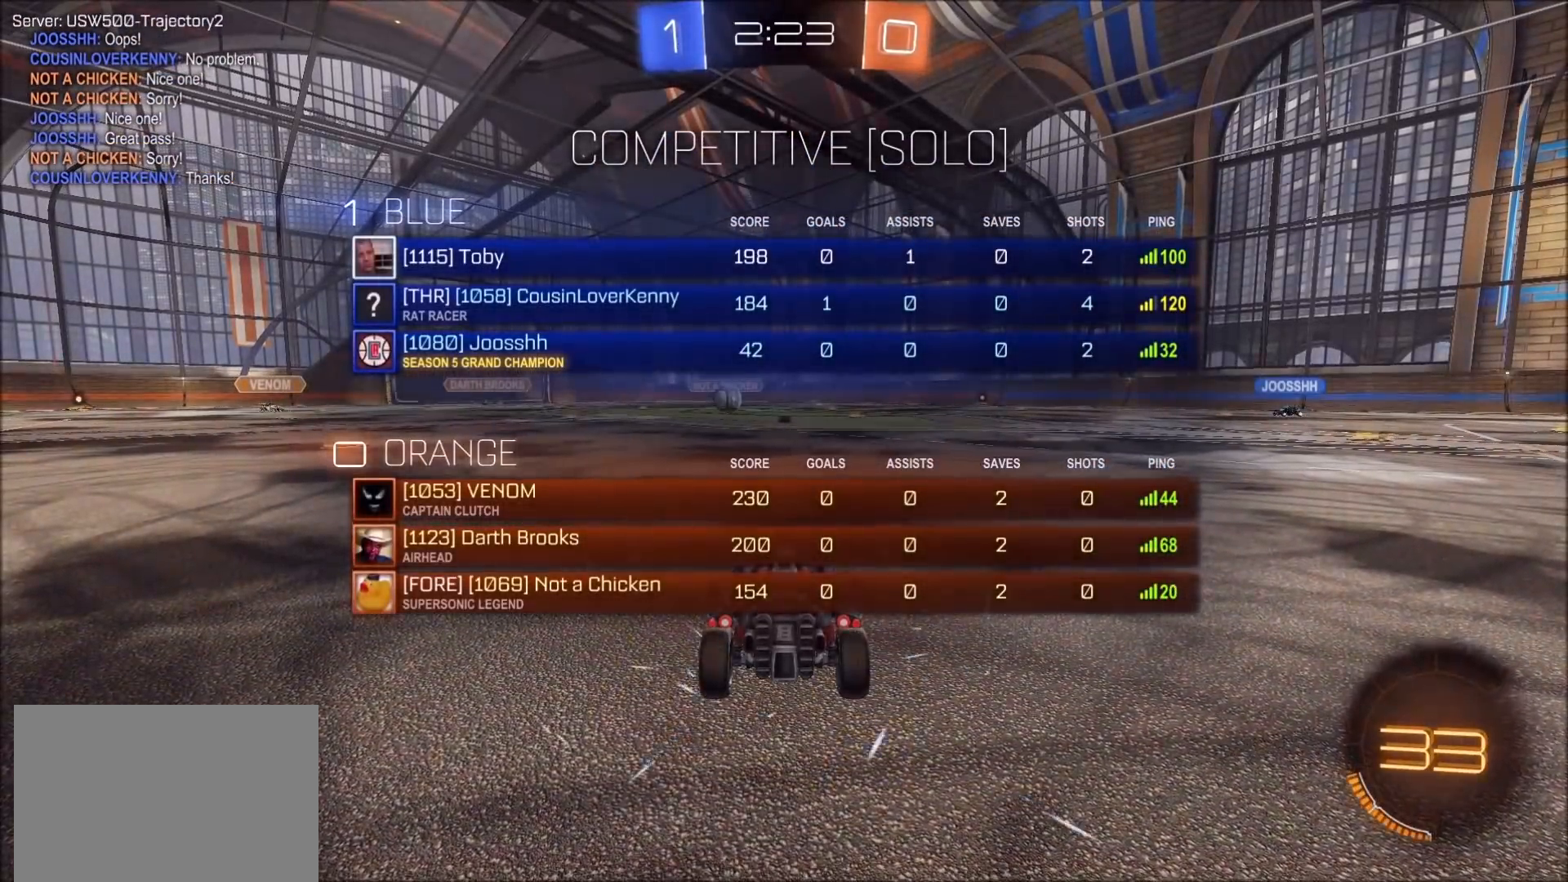
Gameplay with a controller (PlayStation layout); each line is a JSON object with the inputs held at the frame after it. "events" lists button and stick changes between this image and that frame as [ms after this image, input, new state], when the widget could be followed in between.
{"buttons": ["CIRCLE", "R1"], "left_stick": "center", "right_stick": "center", "events": [[267, "R1", "up"], [400, "CIRCLE", "down"], [467, "R1", "down"]]}
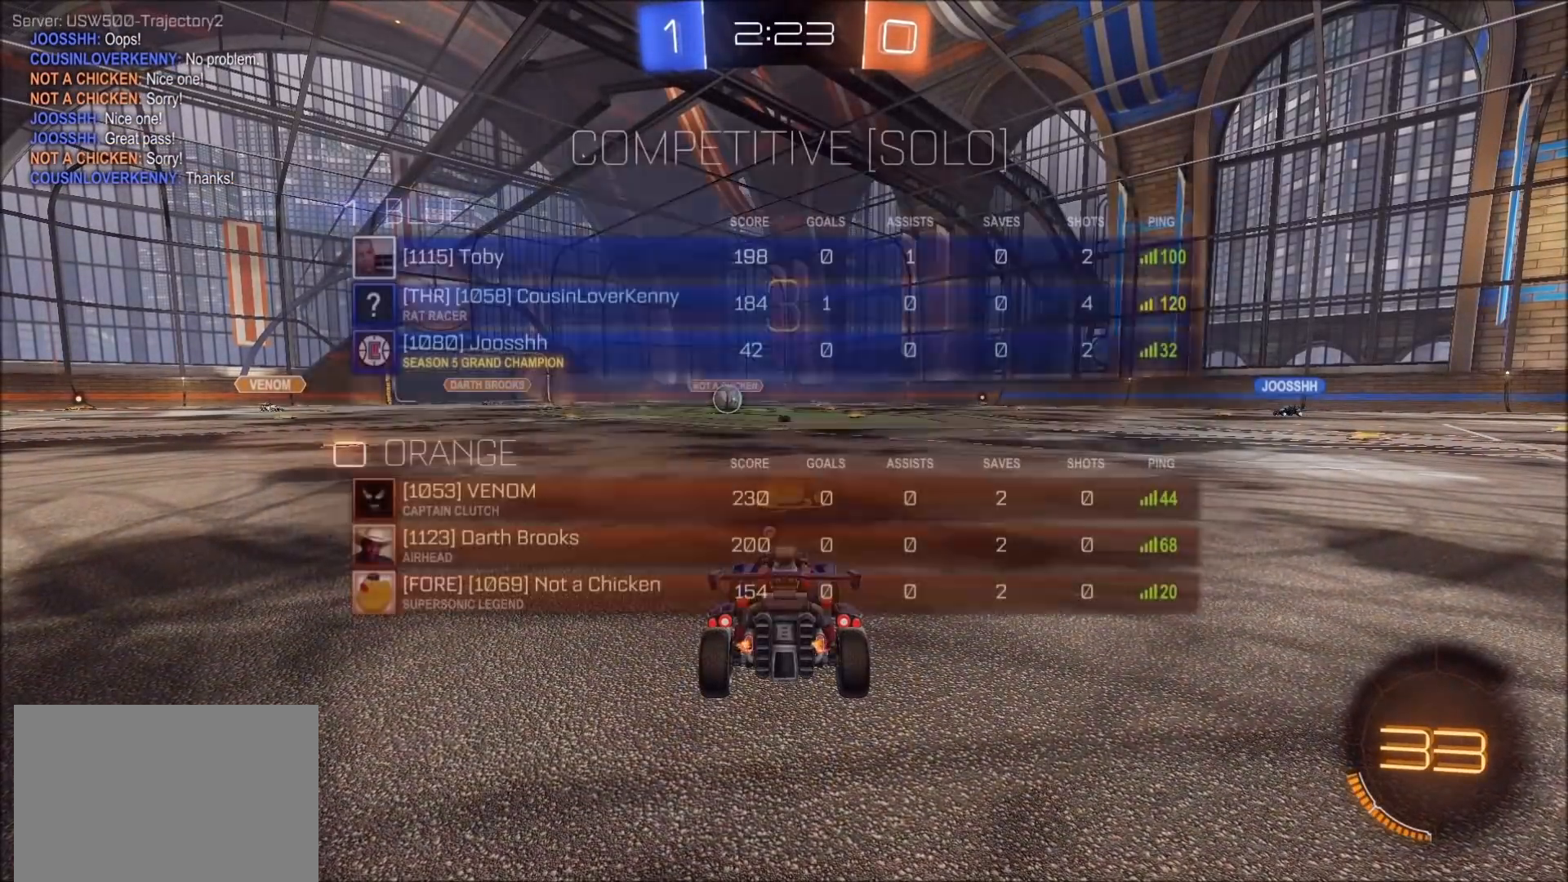
{"buttons": [], "left_stick": "center", "right_stick": "center", "events": [[100, "R1", "up"], [367, "CIRCLE", "up"]]}
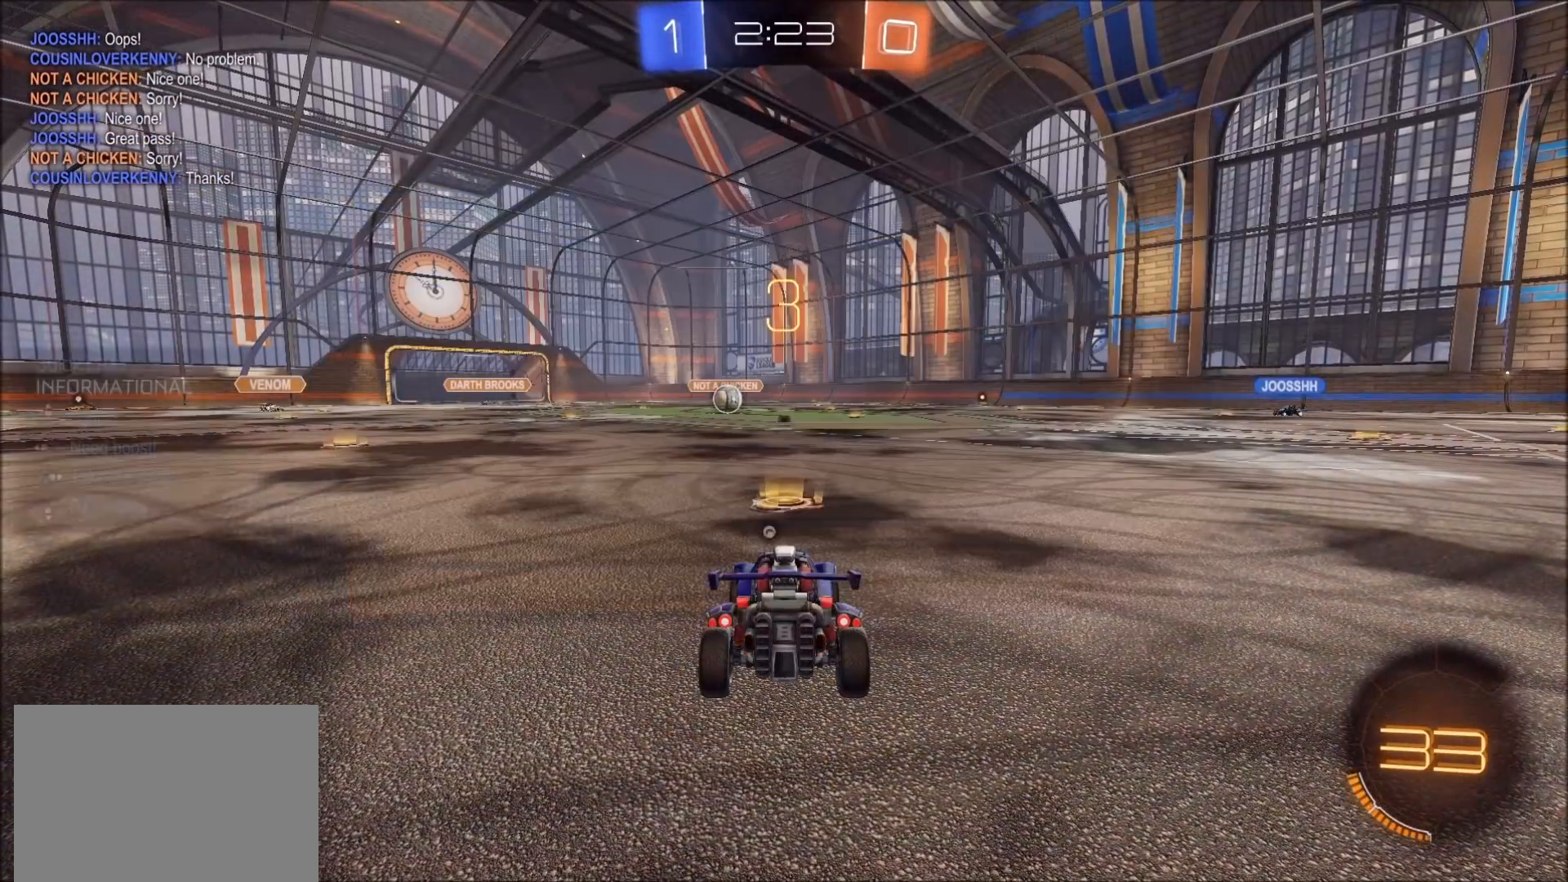
{"buttons": [], "left_stick": "center", "right_stick": "center", "events": []}
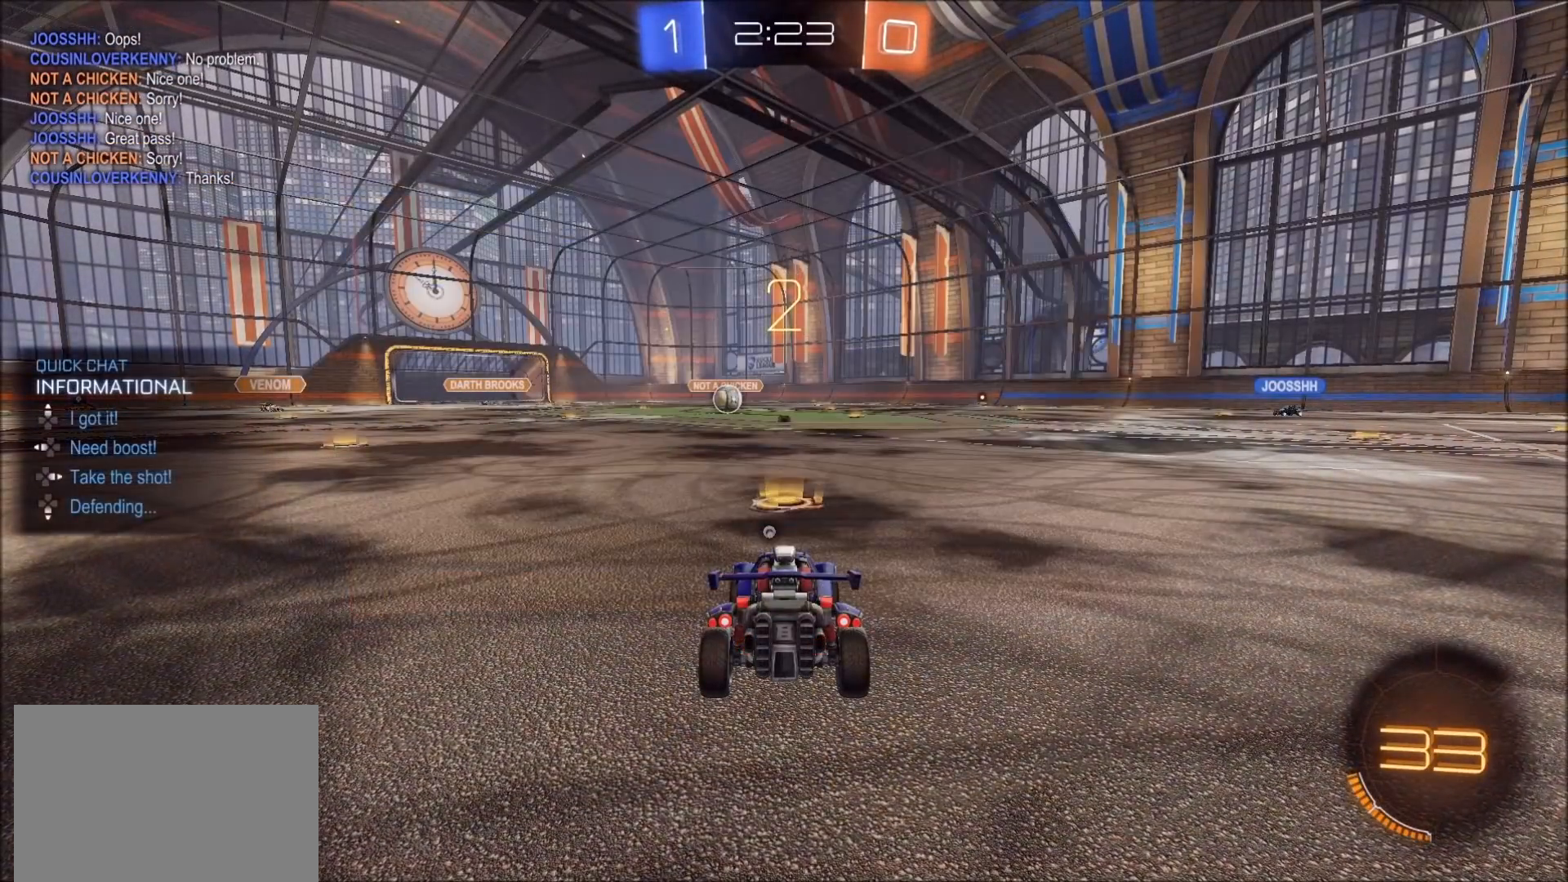
{"buttons": [], "left_stick": "center", "right_stick": "center", "events": []}
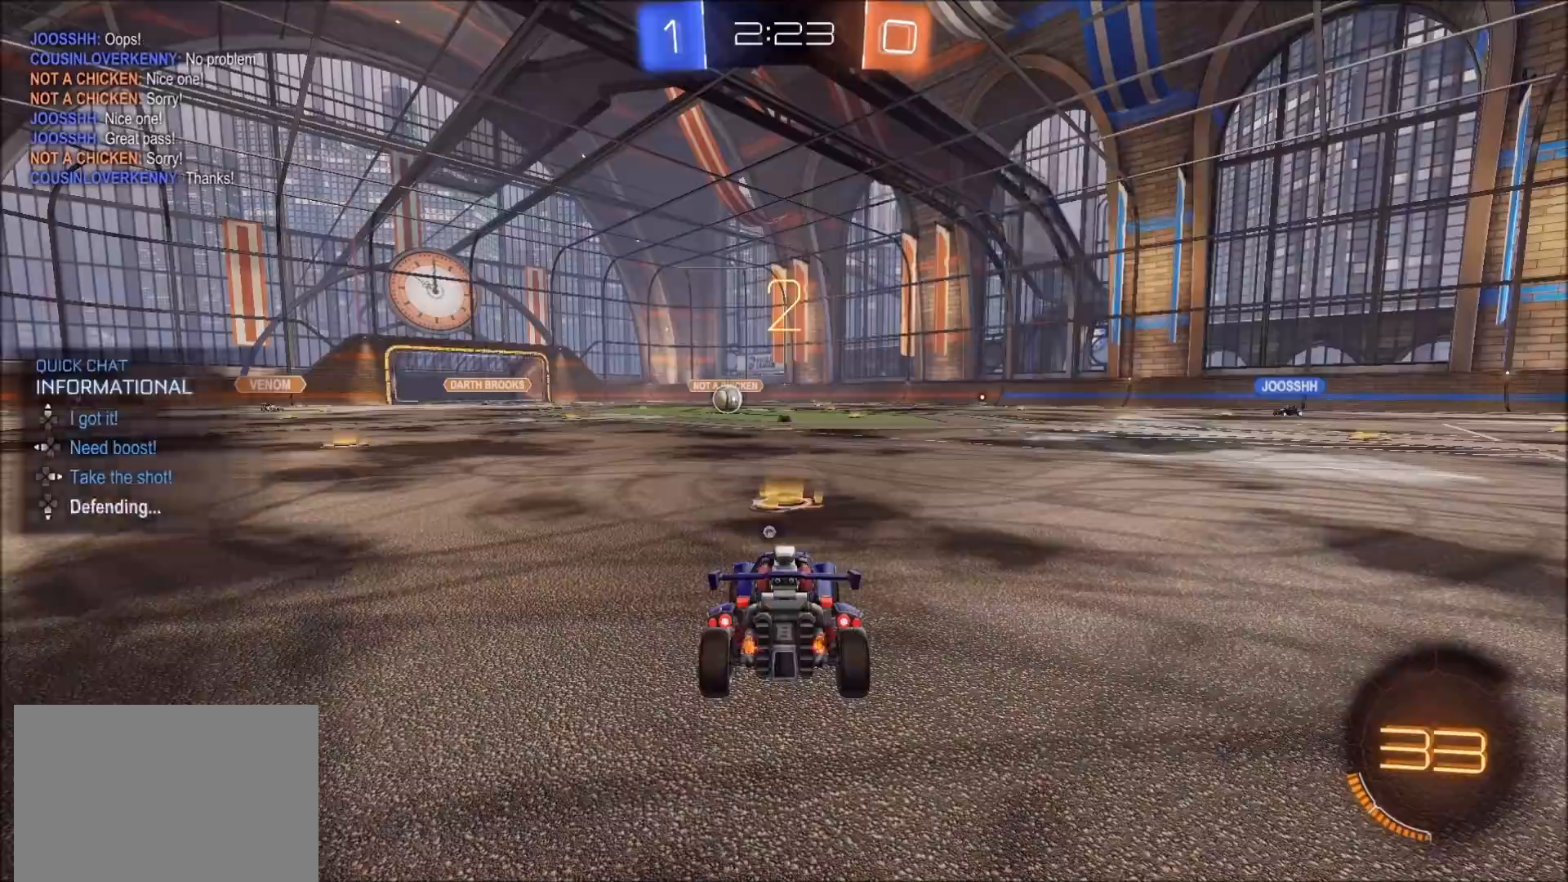
{"buttons": ["L2"], "left_stick": "center", "right_stick": "center", "events": [[300, "L2", "down"], [333, "right_stick", "down-left"], [417, "right_stick", "center"]]}
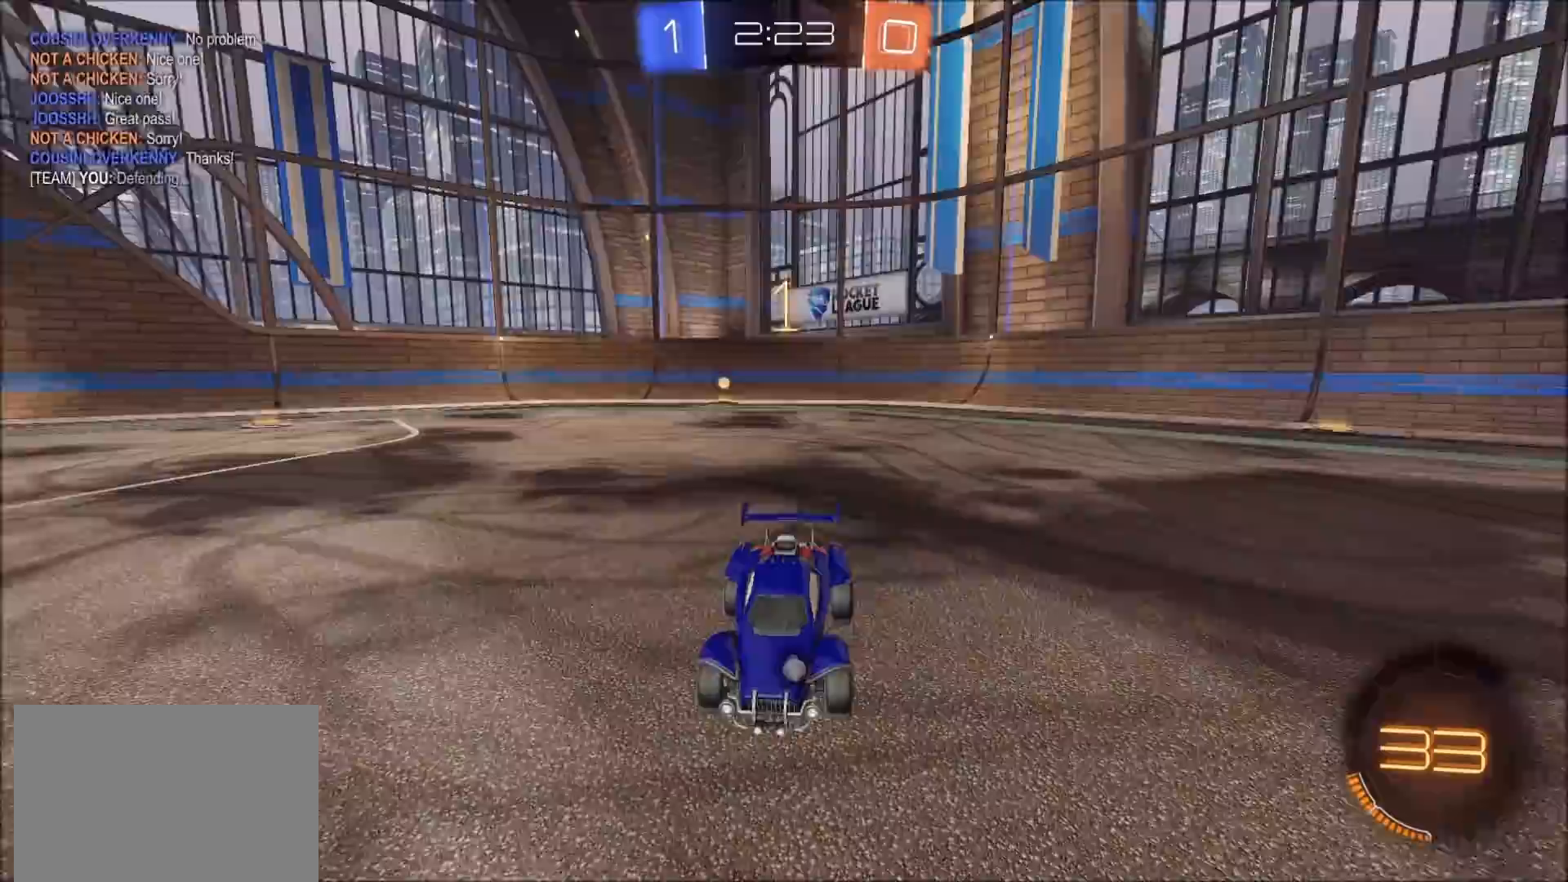
{"buttons": ["L2"], "left_stick": "center", "right_stick": "center", "events": [[17, "R3", "down"], [150, "R3", "up"]]}
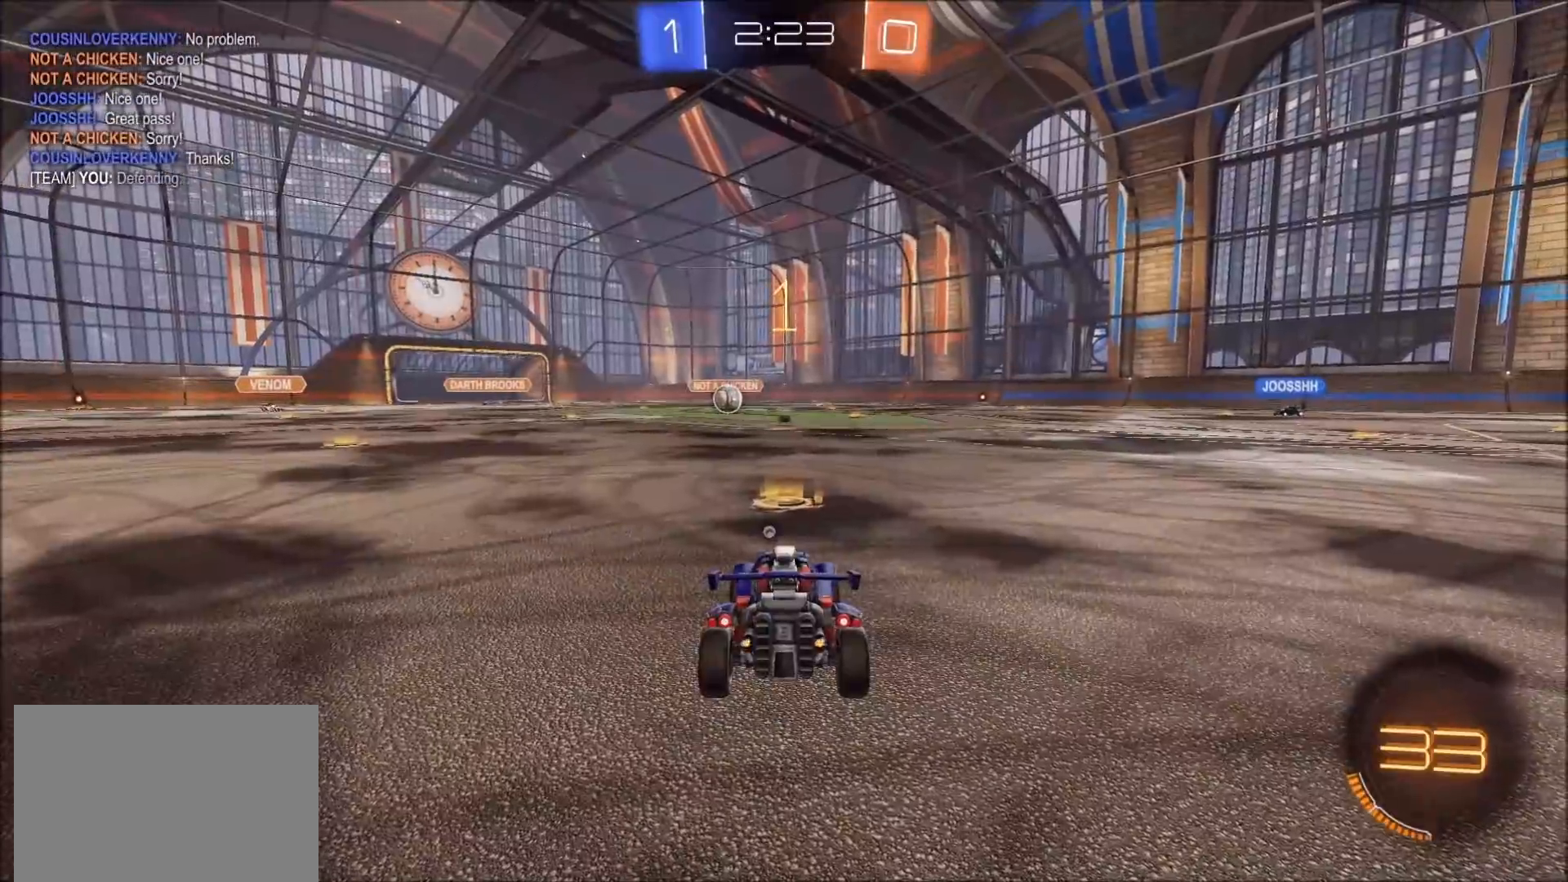
{"buttons": ["CROSS", "L2"], "left_stick": "down", "right_stick": "center", "events": [[167, "left_stick", "right"], [367, "CROSS", "down"], [383, "left_stick", "down"], [417, "CROSS", "up"], [467, "CROSS", "down"]]}
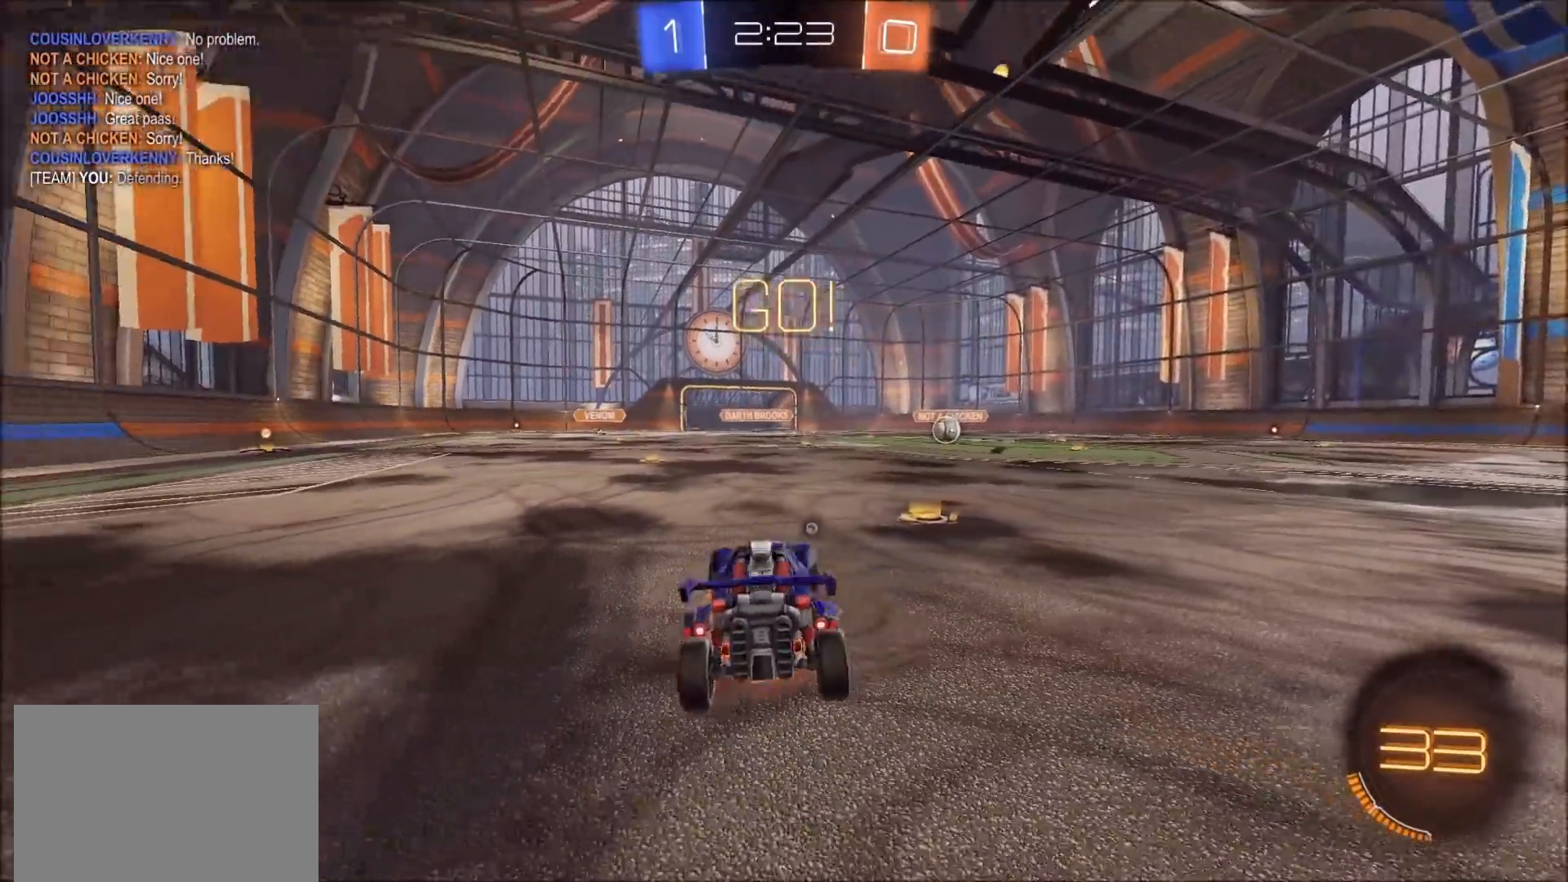
{"buttons": ["CIRCLE", "L1", "R2"], "left_stick": "up", "right_stick": "center", "events": [[50, "CROSS", "up"], [83, "TRIANGLE", "down"], [200, "TRIANGLE", "up"], [233, "left_stick", "down-left"], [267, "R2", "down"], [333, "L1", "down"], [350, "CIRCLE", "down"], [417, "left_stick", "up"], [467, "L2", "up"]]}
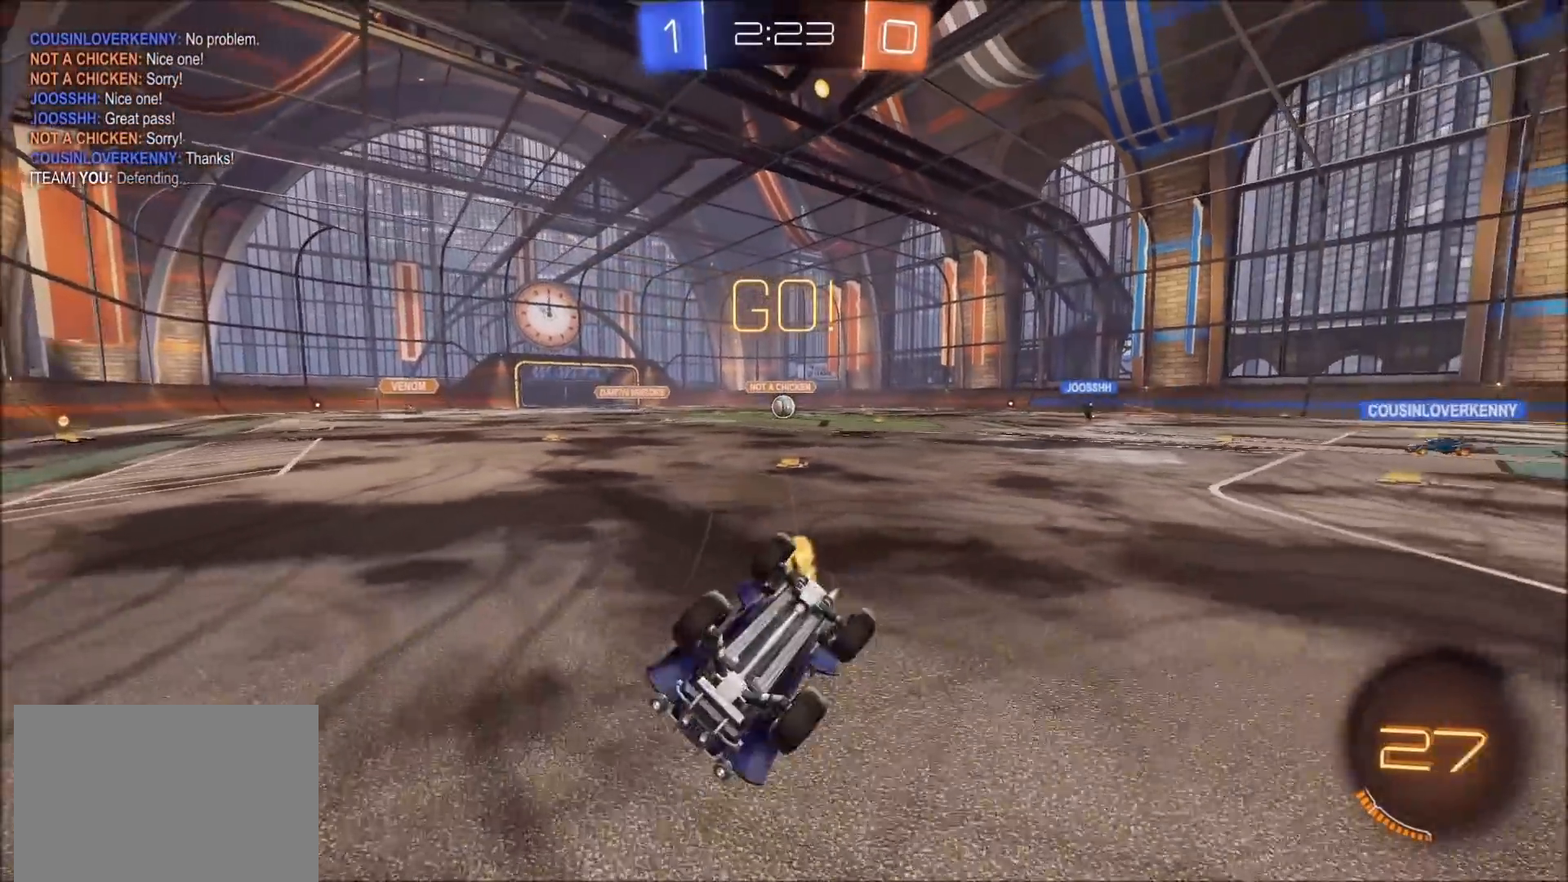
{"buttons": ["R2"], "left_stick": "left", "right_stick": "center", "events": [[67, "CIRCLE", "up"], [200, "left_stick", "up-left"], [283, "L1", "up"], [400, "left_stick", "left"]]}
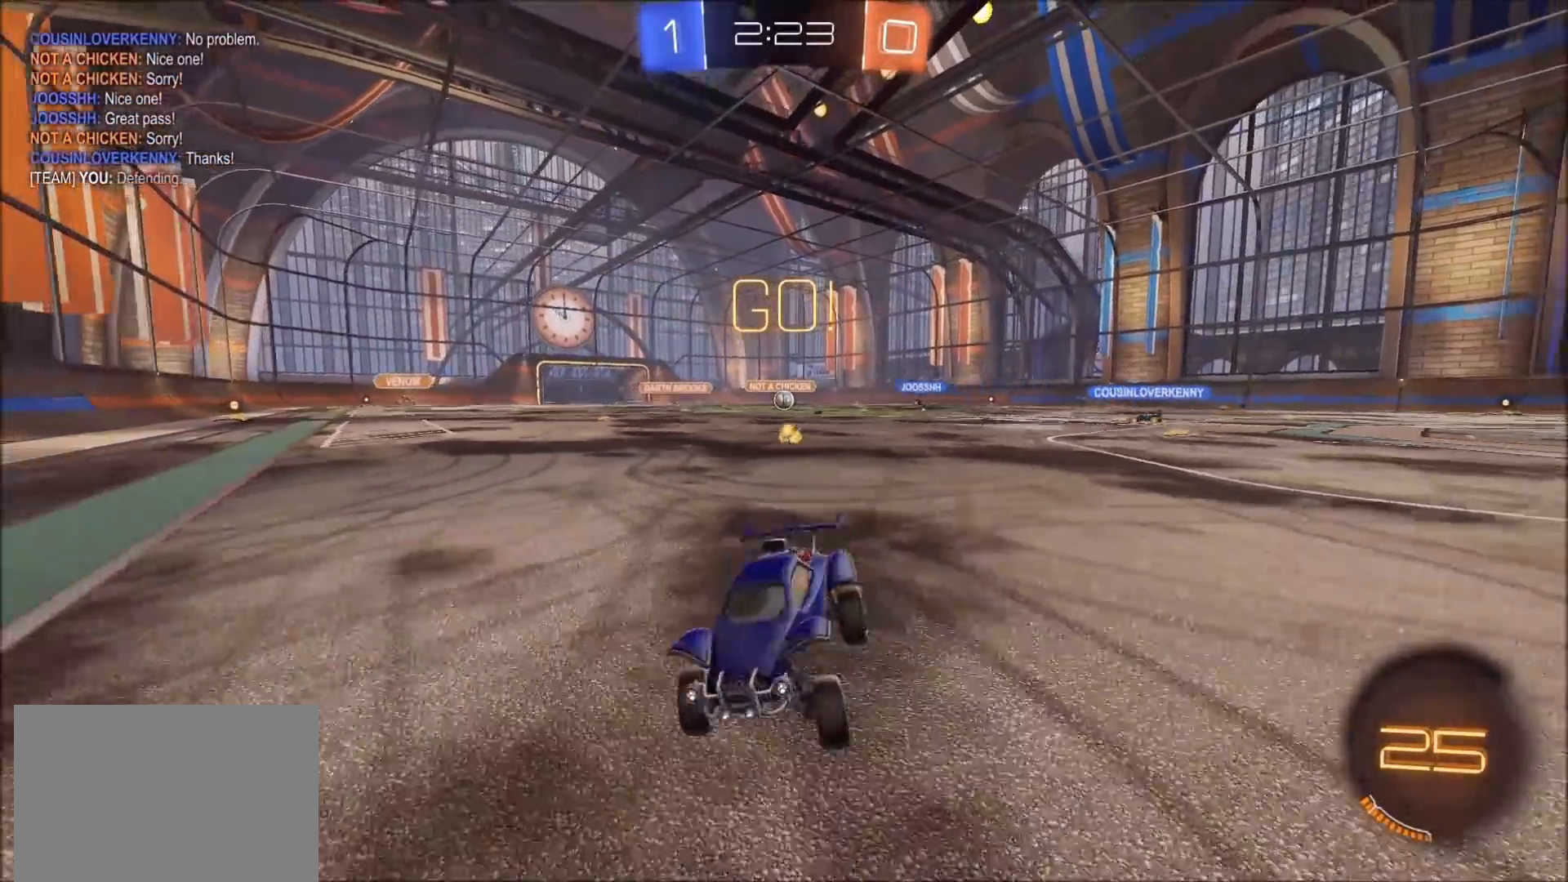
{"buttons": ["R2"], "left_stick": "left", "right_stick": "center", "events": [[117, "L1", "down"], [200, "L1", "up"]]}
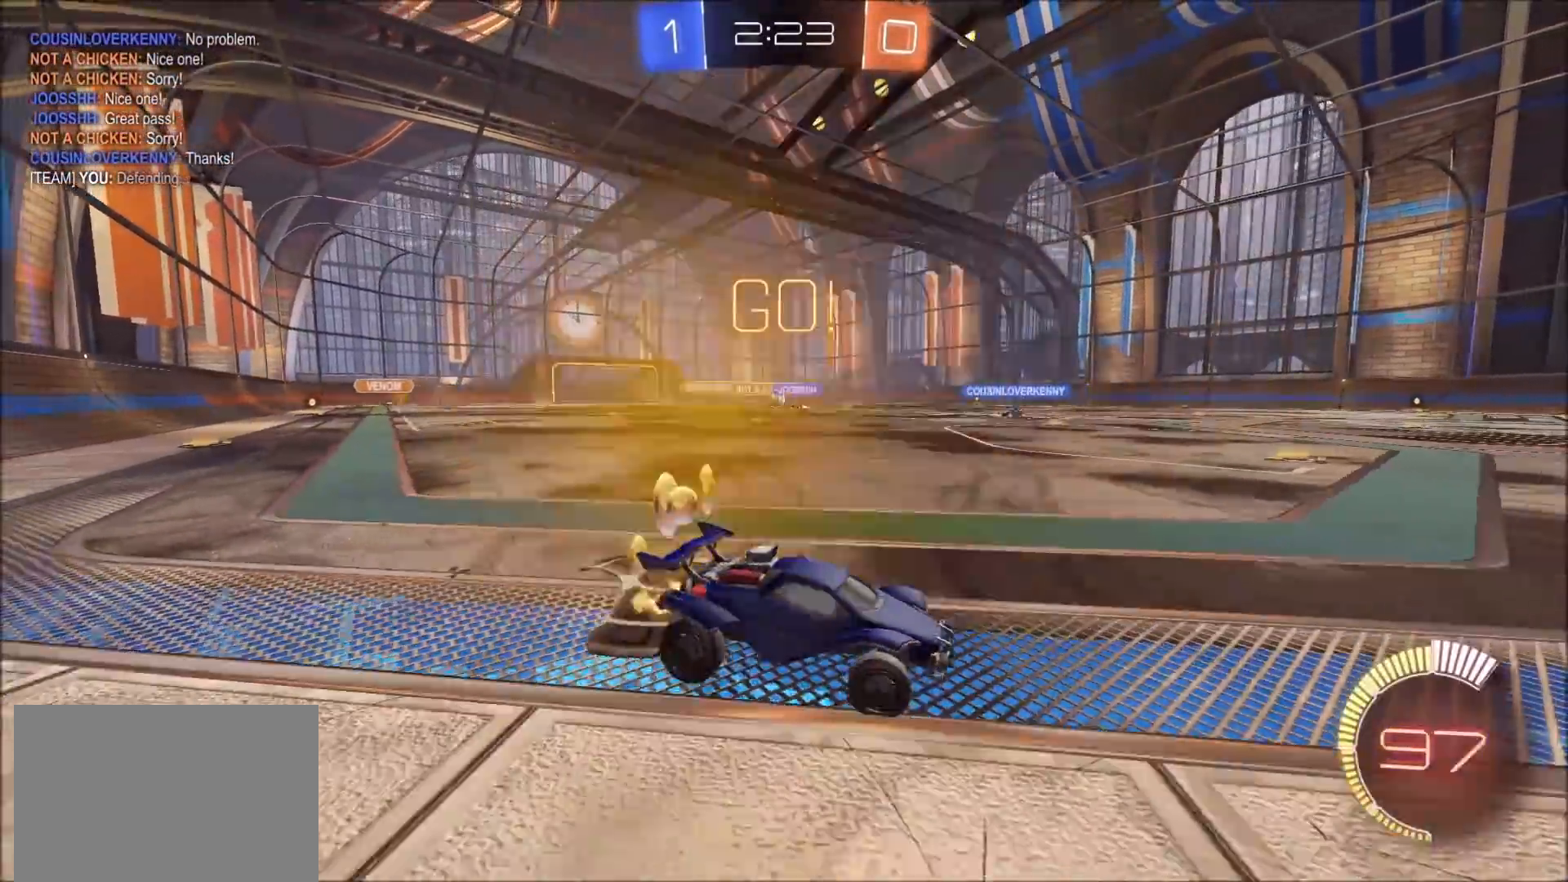
{"buttons": ["R2"], "left_stick": "left", "right_stick": "center", "events": [[400, "left_stick", "center"], [467, "left_stick", "left"]]}
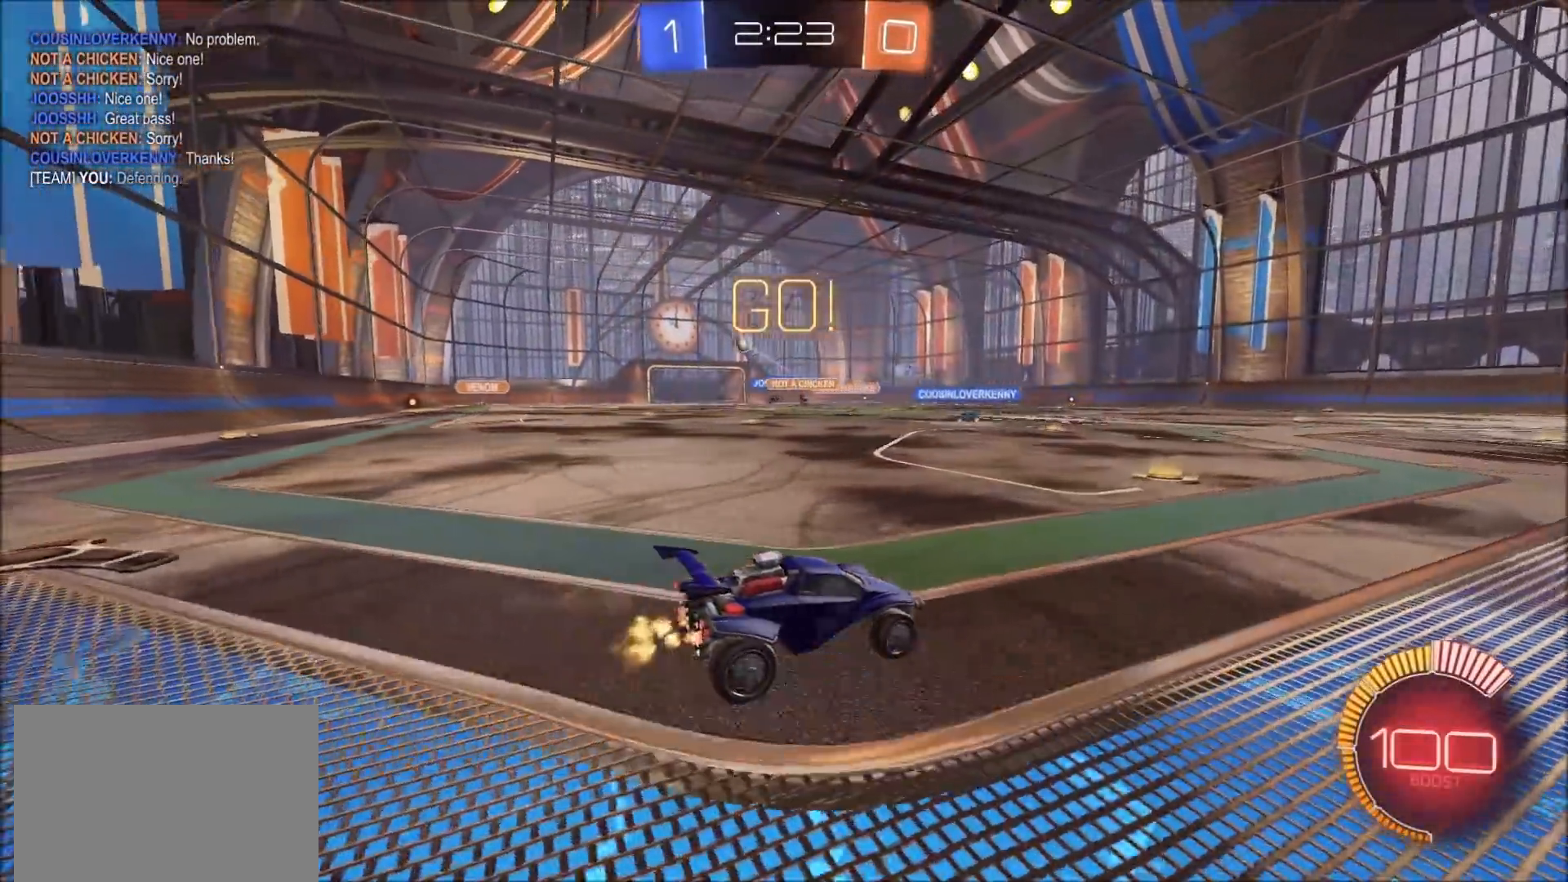
{"buttons": ["R2"], "left_stick": "left", "right_stick": "center", "events": [[267, "L1", "down"], [450, "L1", "up"]]}
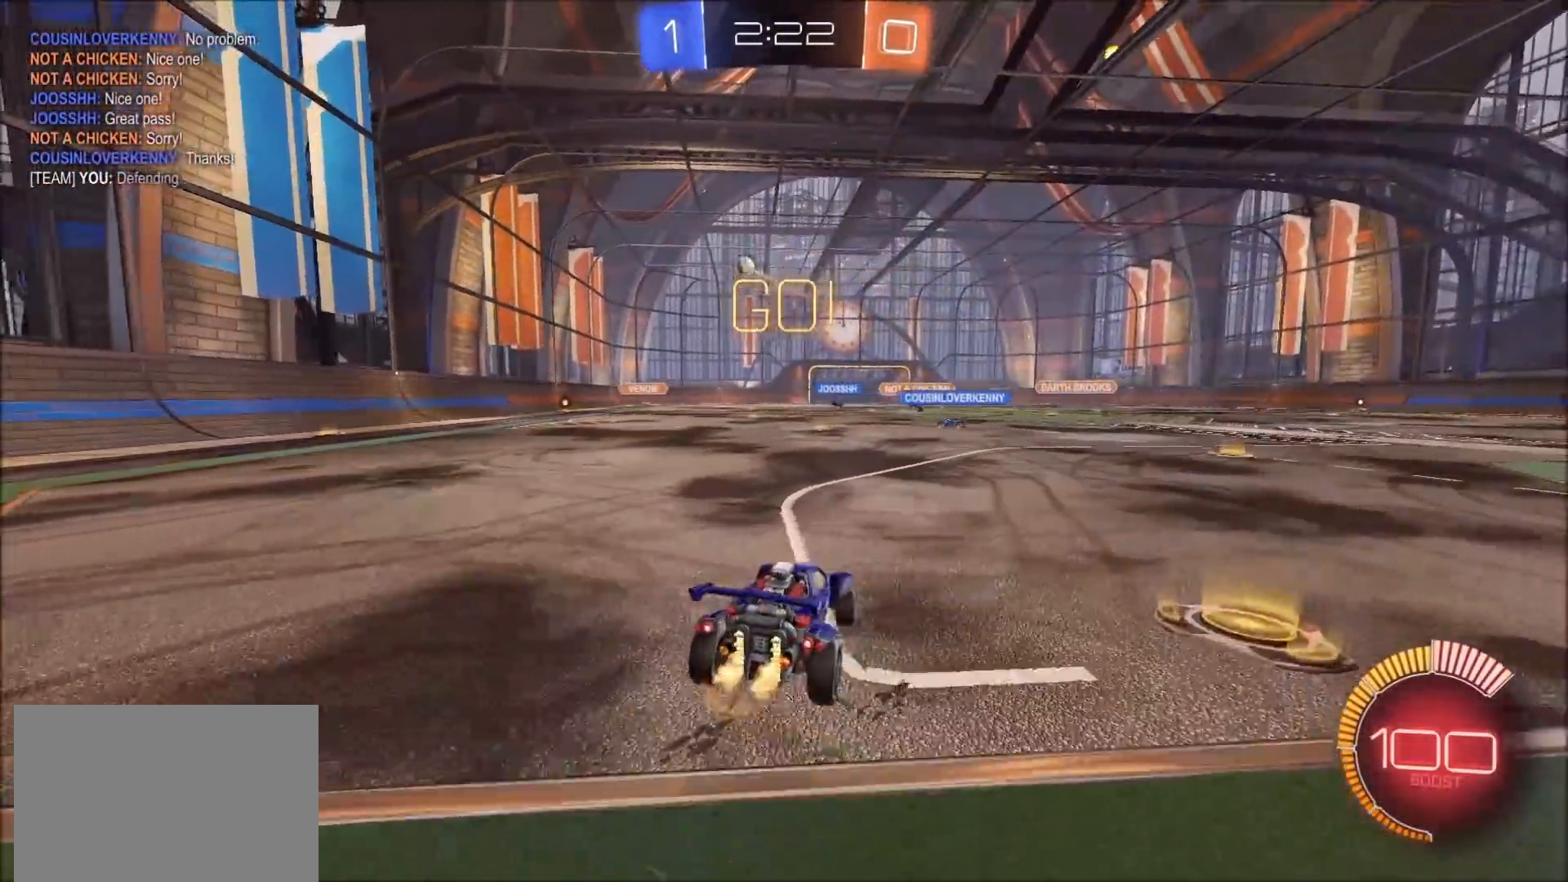
{"buttons": ["R2"], "left_stick": "left", "right_stick": "center", "events": [[333, "L1", "down"], [433, "L1", "up"]]}
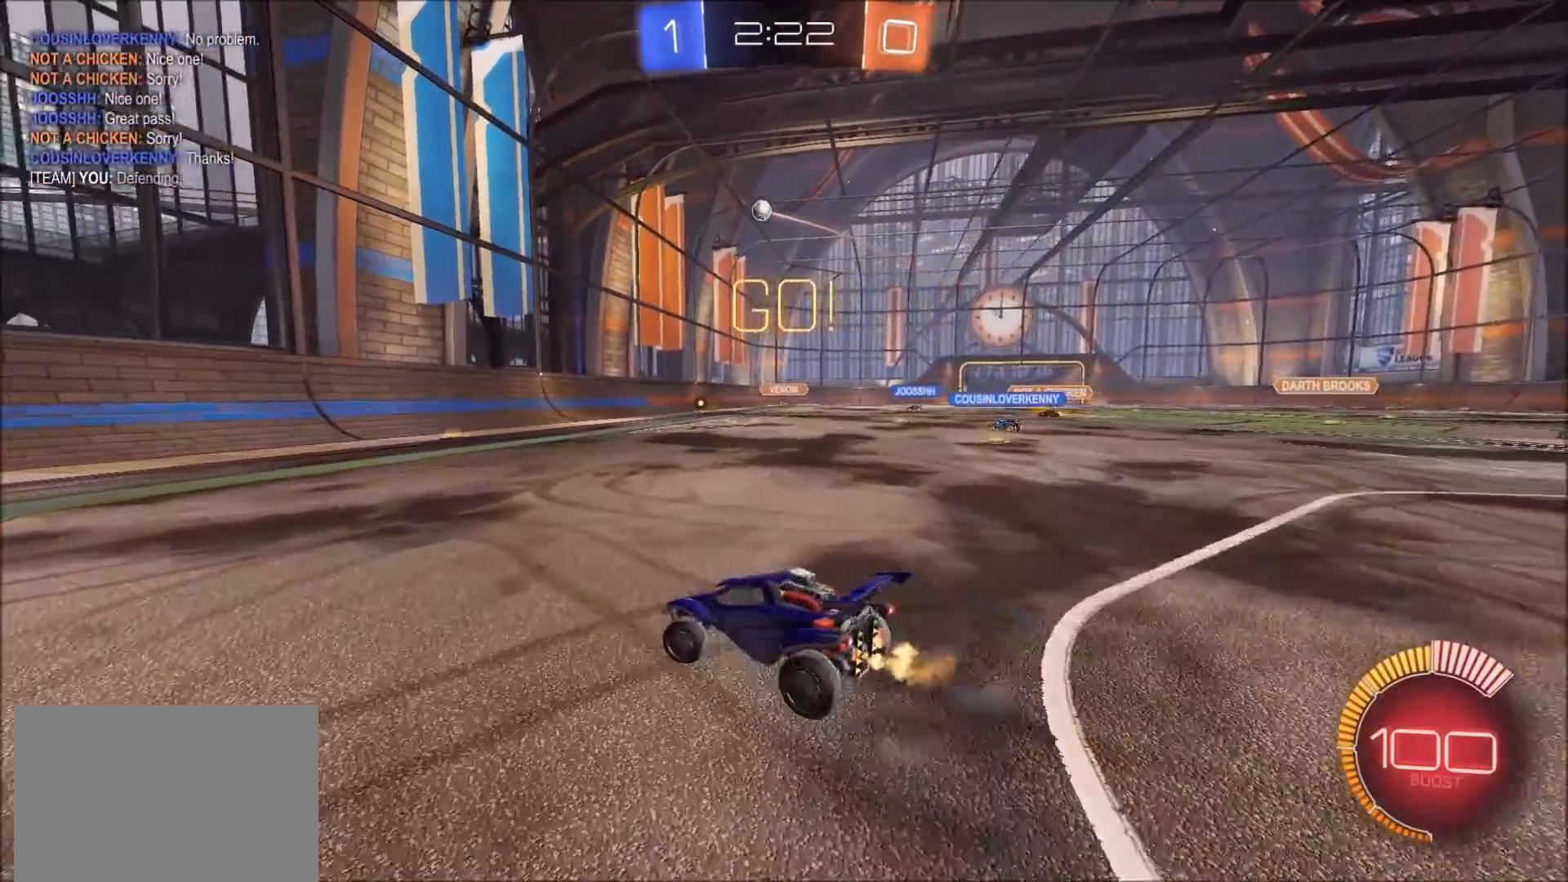
{"buttons": ["R2"], "left_stick": "left", "right_stick": "center", "events": [[100, "left_stick", "center"], [150, "left_stick", "left"]]}
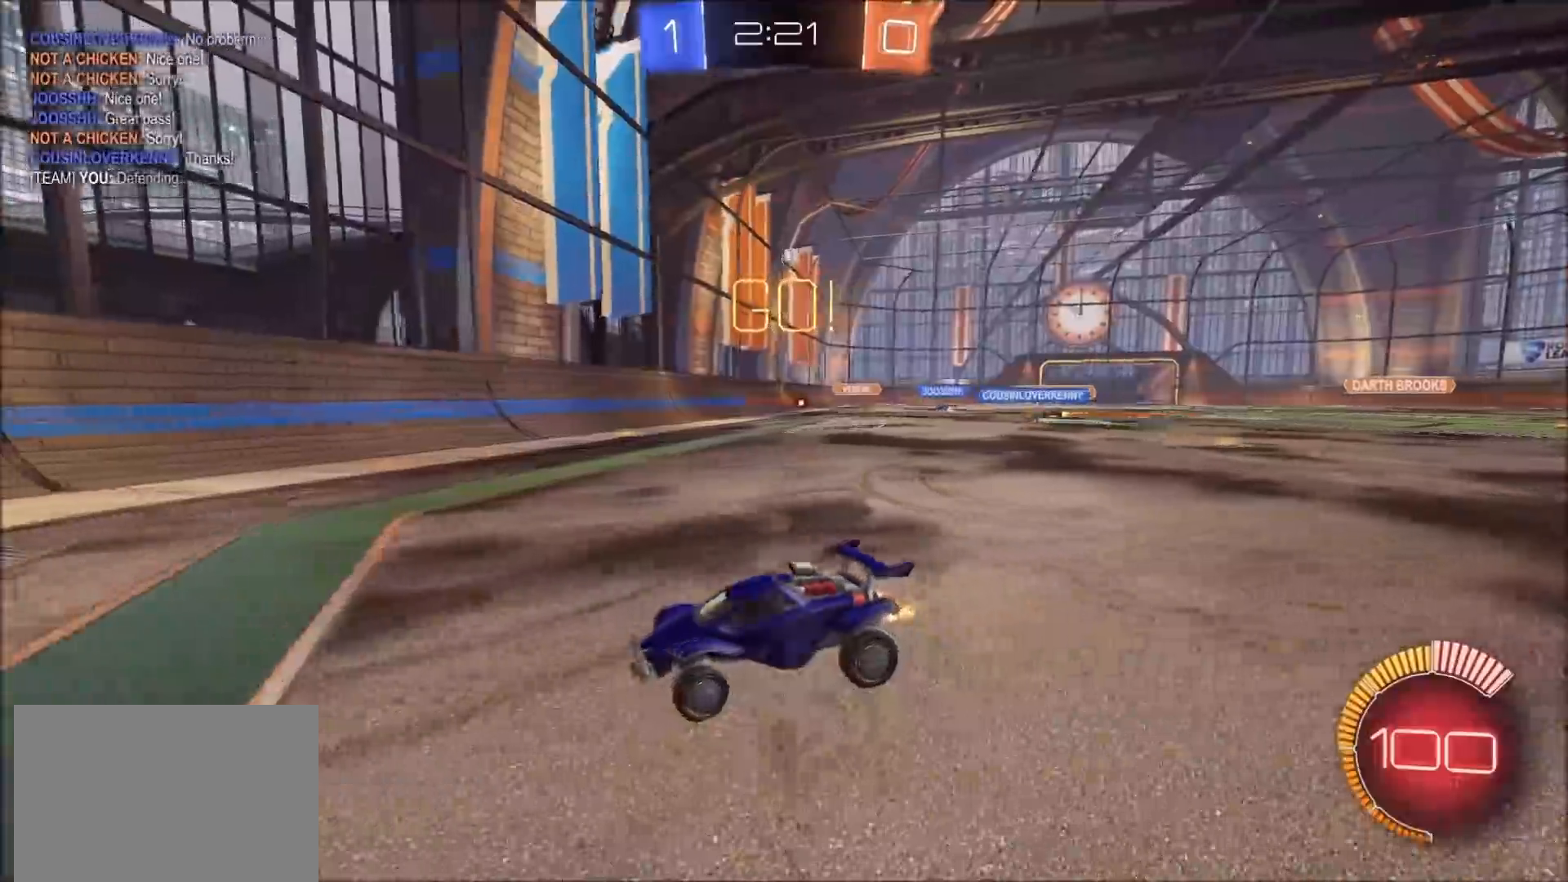
{"buttons": ["R2"], "left_stick": "left", "right_stick": "center", "events": [[83, "L1", "down"], [200, "L1", "up"]]}
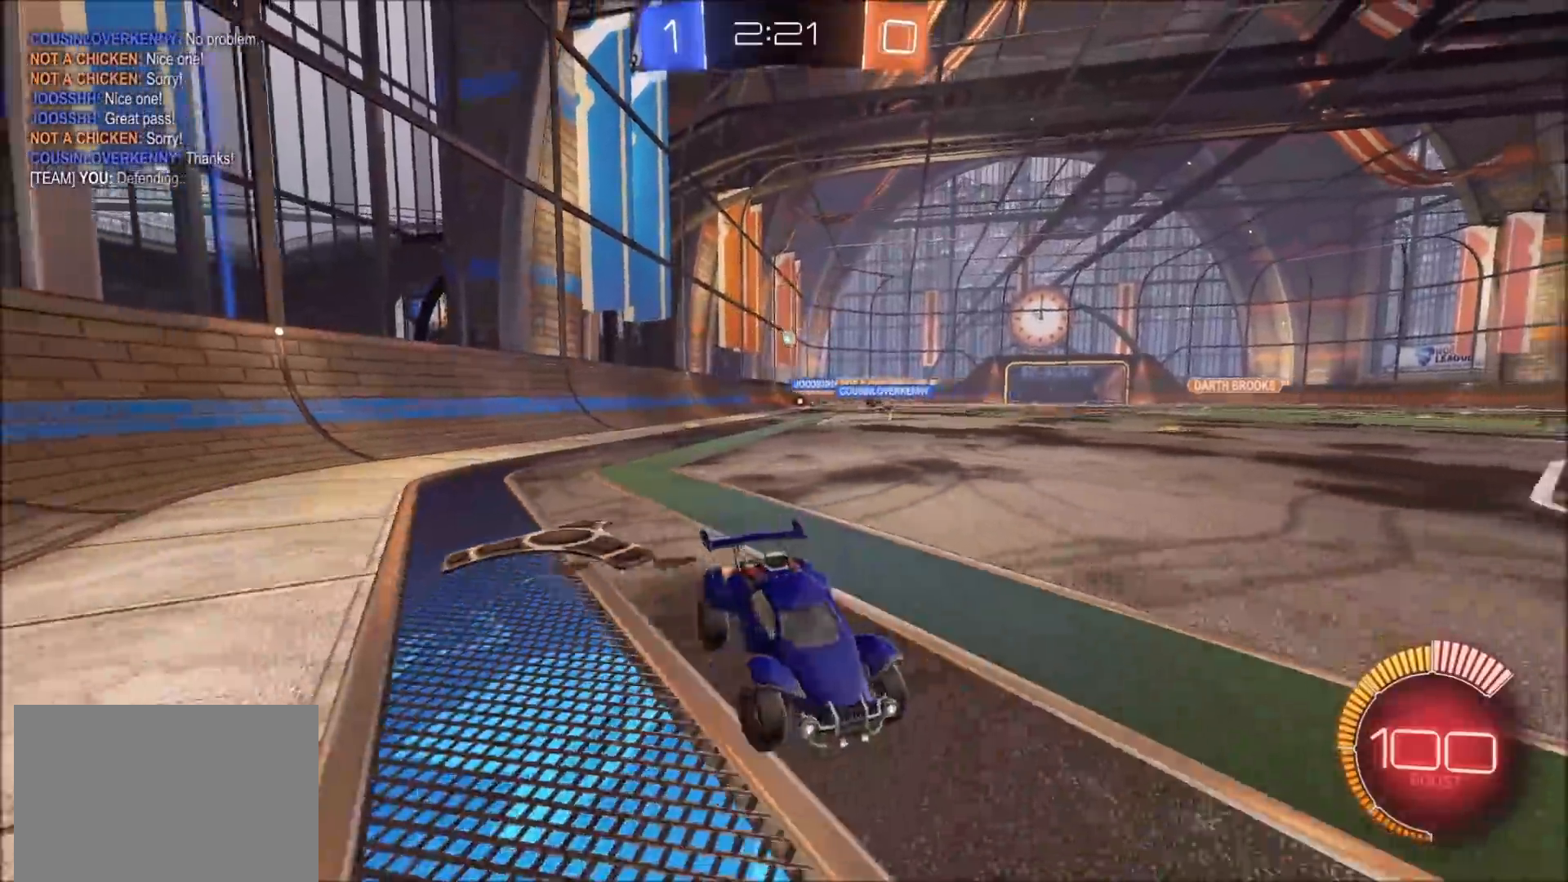
{"buttons": [], "left_stick": "left", "right_stick": "center", "events": [[183, "left_stick", "up-left"], [283, "left_stick", "center"], [467, "left_stick", "left"], [500, "R2", "up"]]}
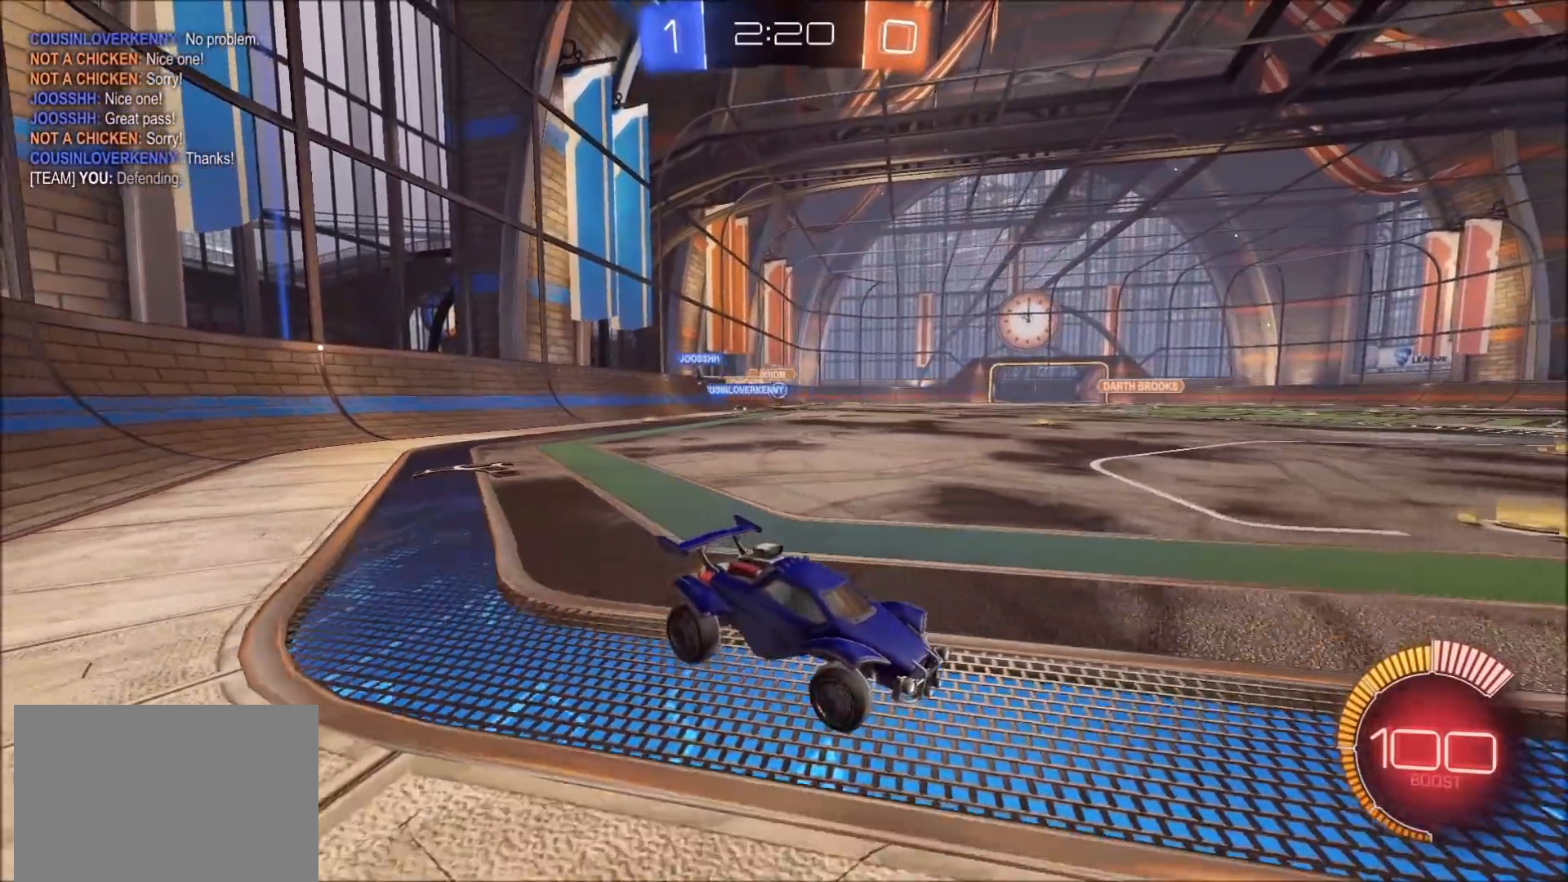
{"buttons": ["R2"], "left_stick": "left", "right_stick": "center", "events": [[50, "L1", "down"], [133, "L1", "up"], [150, "R2", "down"], [283, "L2", "down"], [283, "R2", "up"], [283, "left_stick", "up-left"], [350, "R2", "down"], [383, "L2", "up"], [383, "left_stick", "left"]]}
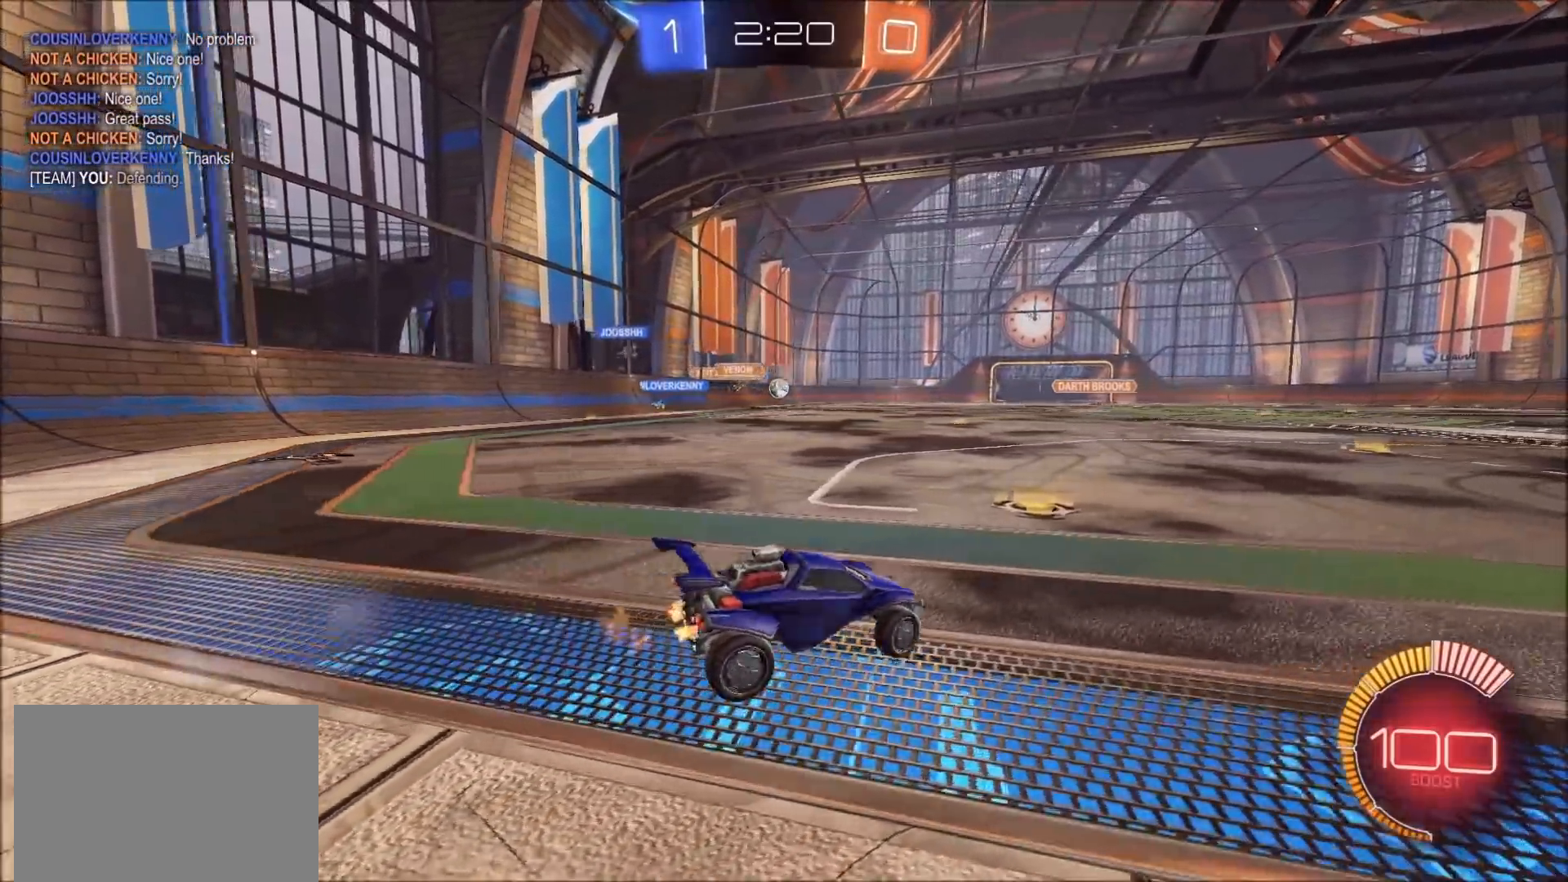
{"buttons": ["CIRCLE", "R2"], "left_stick": "left", "right_stick": "center", "events": [[267, "CIRCLE", "down"], [383, "left_stick", "center"], [467, "left_stick", "left"]]}
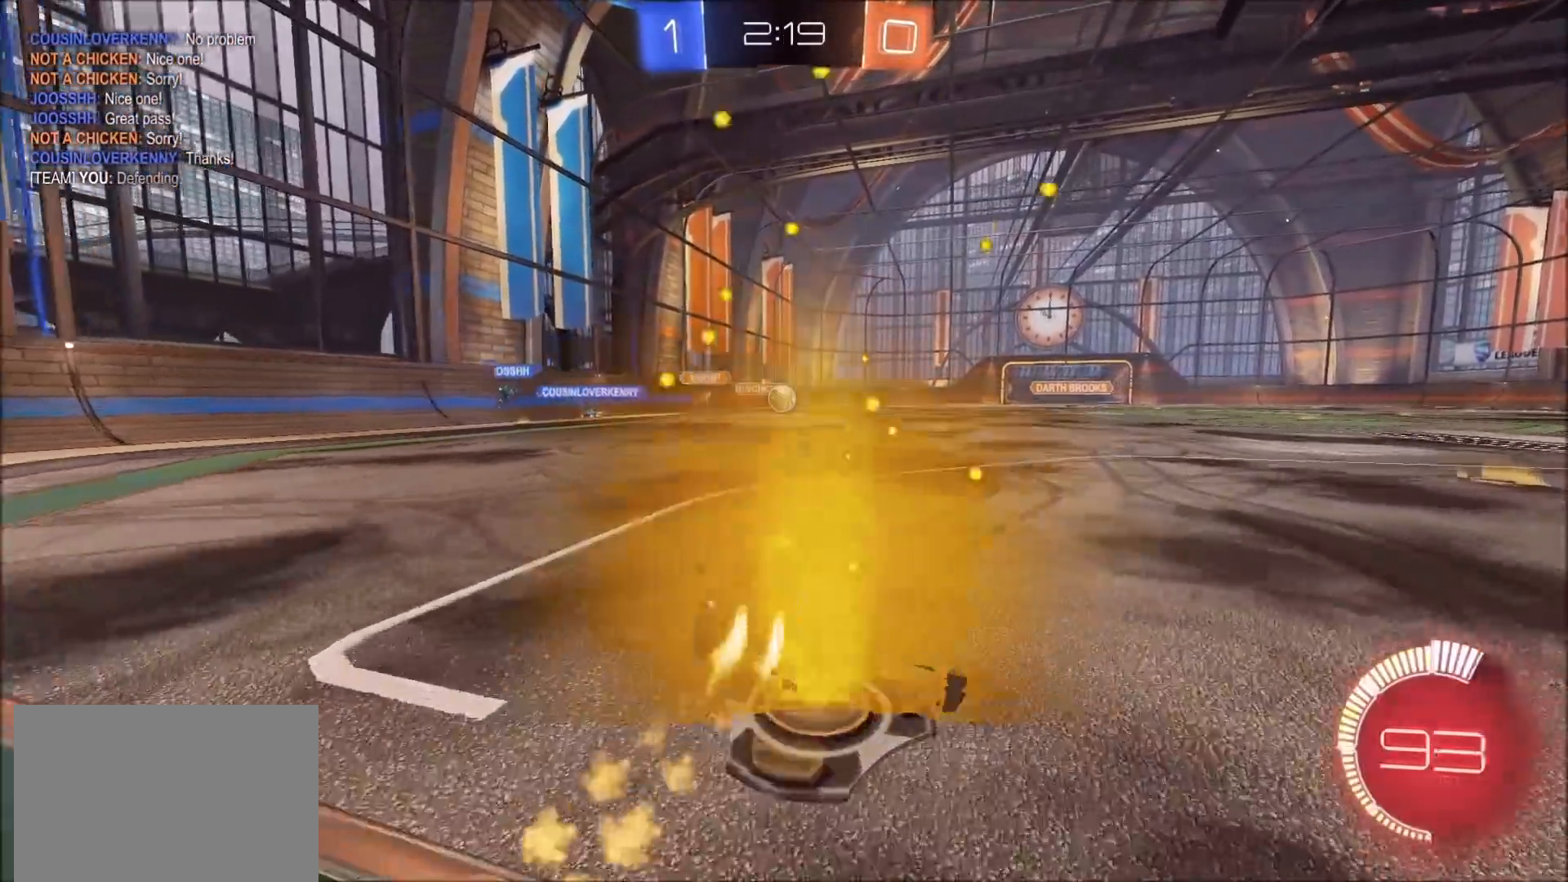
{"buttons": ["R2"], "left_stick": "center", "right_stick": "center", "events": [[100, "left_stick", "center"], [267, "CIRCLE", "up"], [333, "left_stick", "left"], [400, "left_stick", "center"]]}
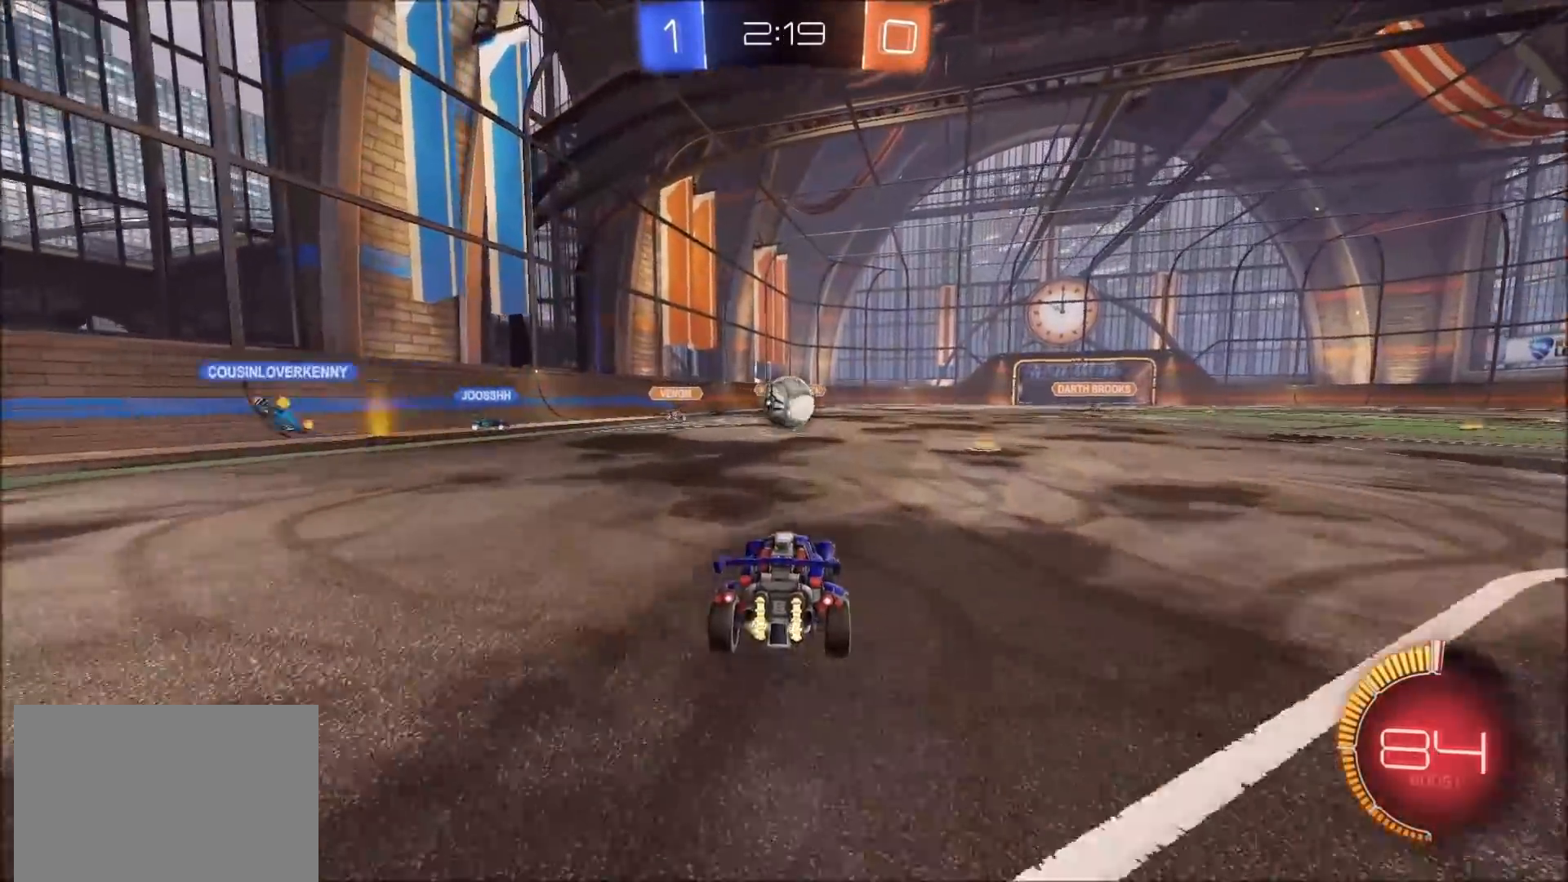
{"buttons": ["L2", "R2"], "left_stick": "up-right", "right_stick": "center", "events": [[50, "R2", "up"], [217, "R2", "down"], [233, "left_stick", "up-right"], [483, "L2", "down"]]}
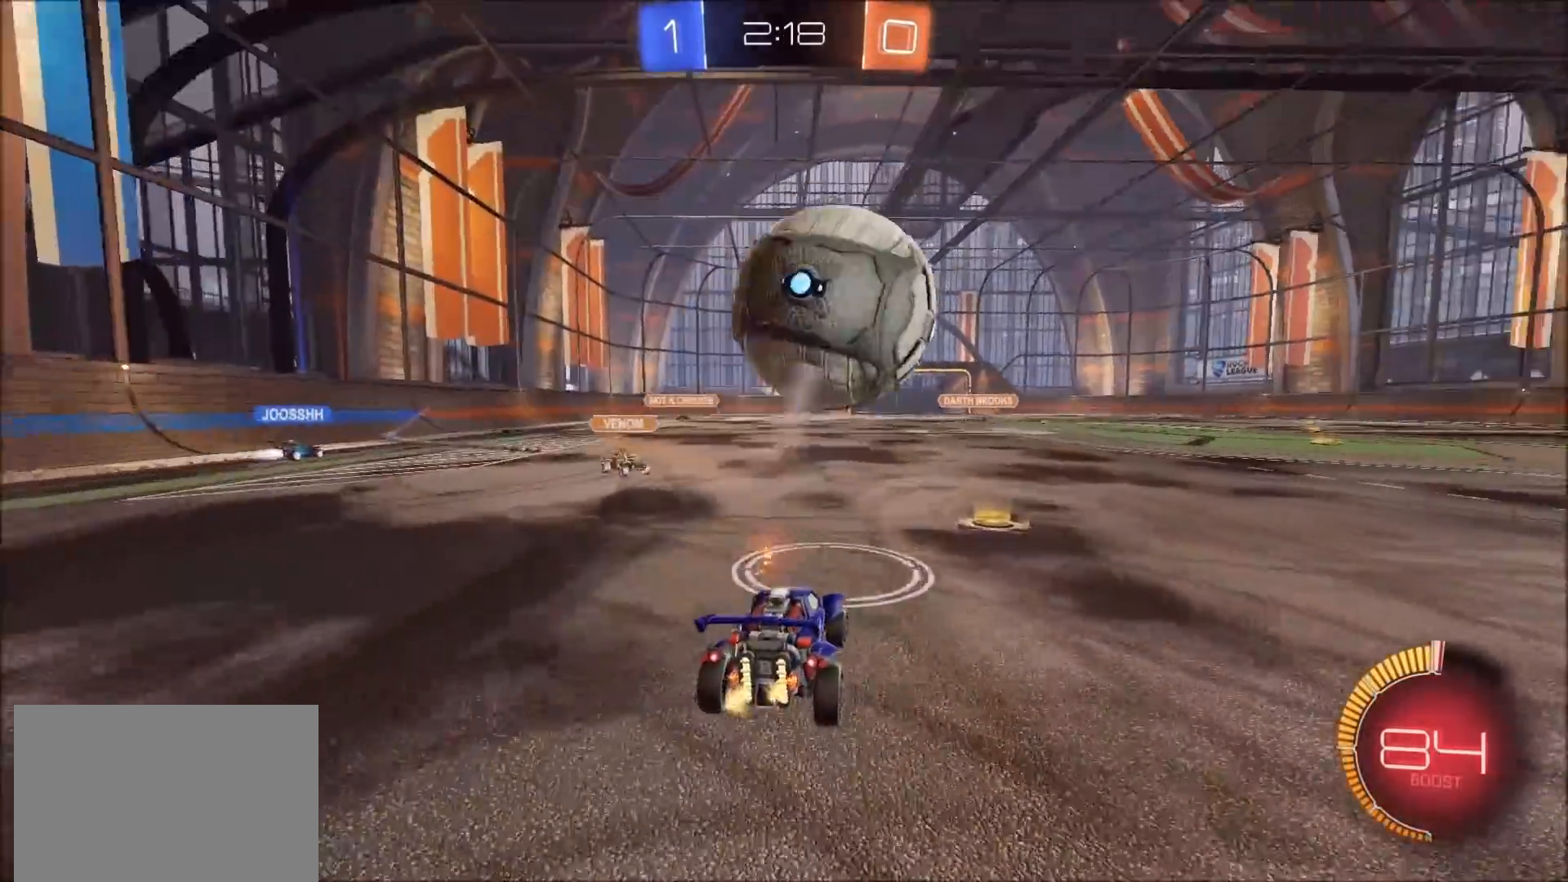
{"buttons": ["CIRCLE", "R2"], "left_stick": "left", "right_stick": "center", "events": [[83, "L2", "up"], [100, "CIRCLE", "down"], [317, "left_stick", "left"]]}
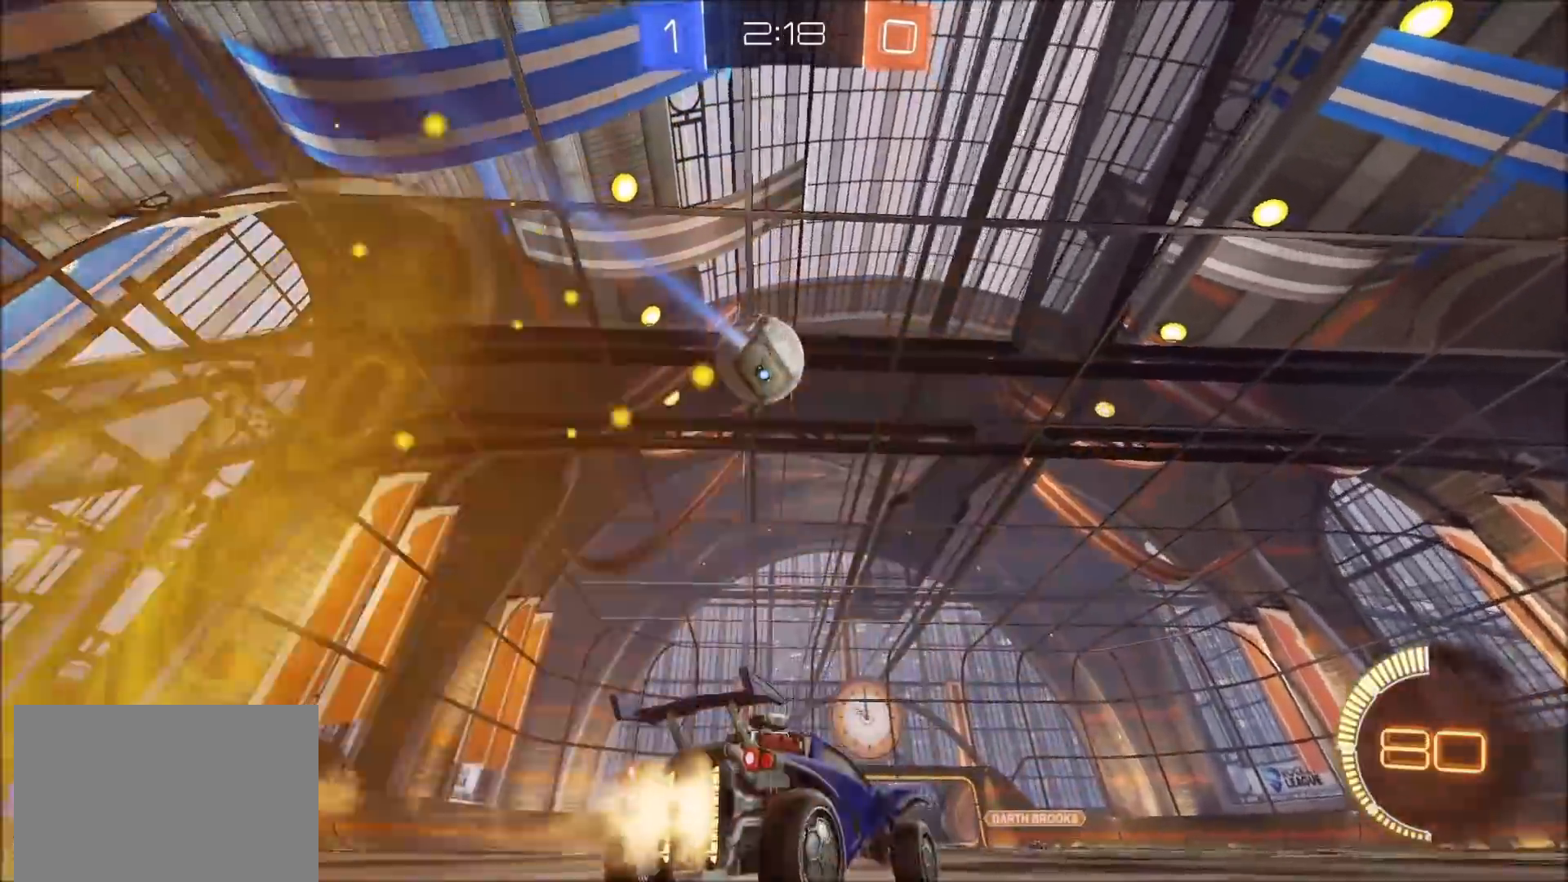
{"buttons": ["CIRCLE", "R2"], "left_stick": "down", "right_stick": "center", "events": [[133, "CROSS", "down"], [133, "left_stick", "down"], [200, "L3", "down"], [267, "L3", "up"], [333, "CROSS", "up"], [333, "left_stick", "center"], [383, "CROSS", "down"], [400, "left_stick", "down"], [500, "CROSS", "up"]]}
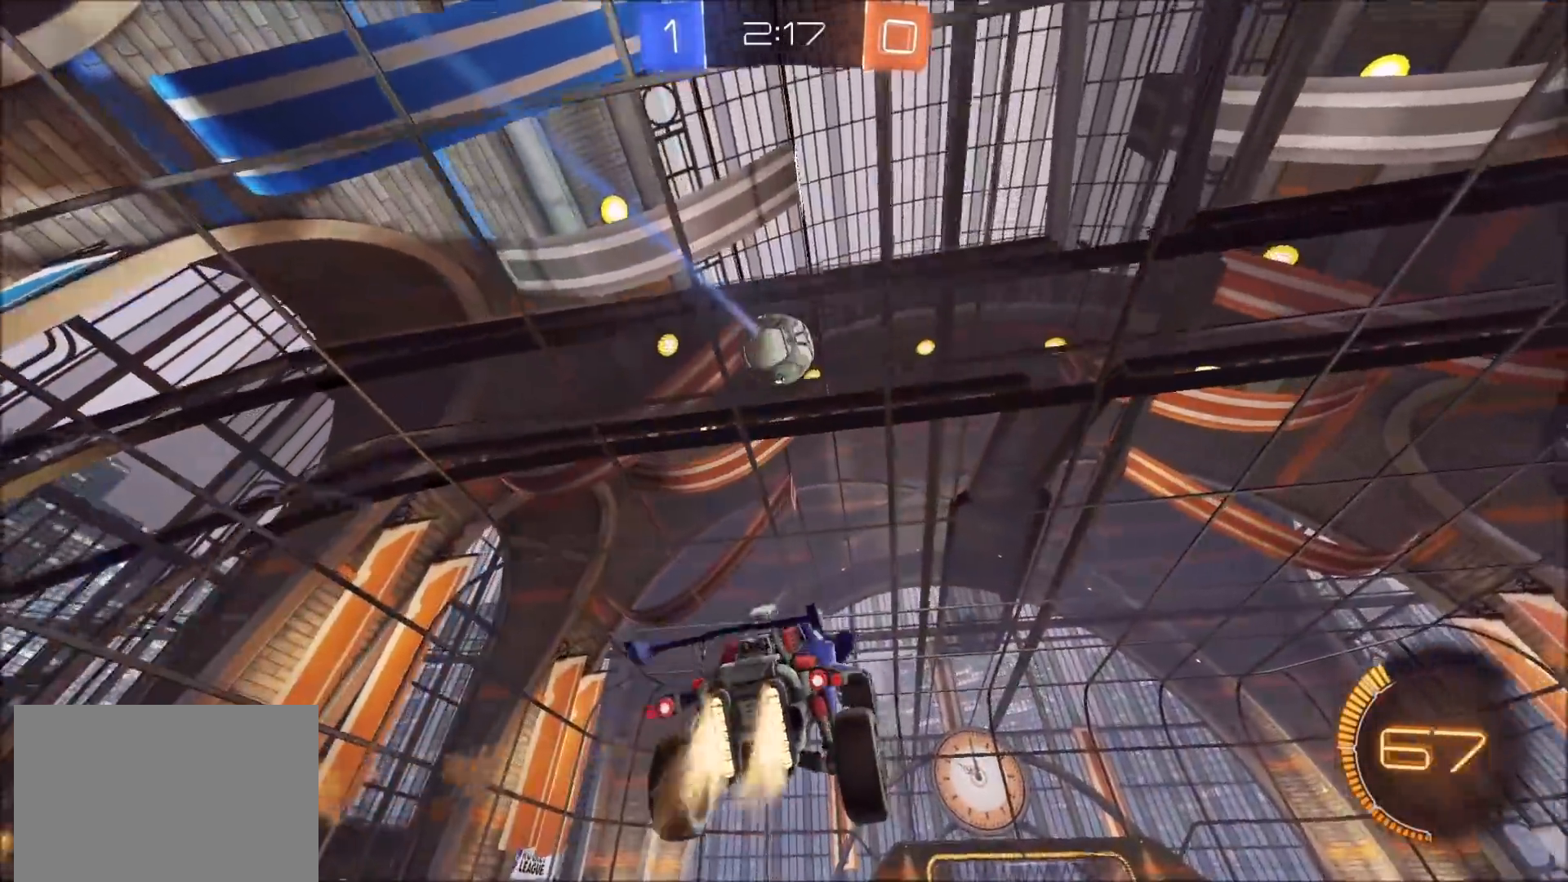
{"buttons": ["CIRCLE", "R2"], "left_stick": "up-right", "right_stick": "center", "events": [[33, "left_stick", "down-left"], [200, "left_stick", "up"], [400, "left_stick", "up-right"]]}
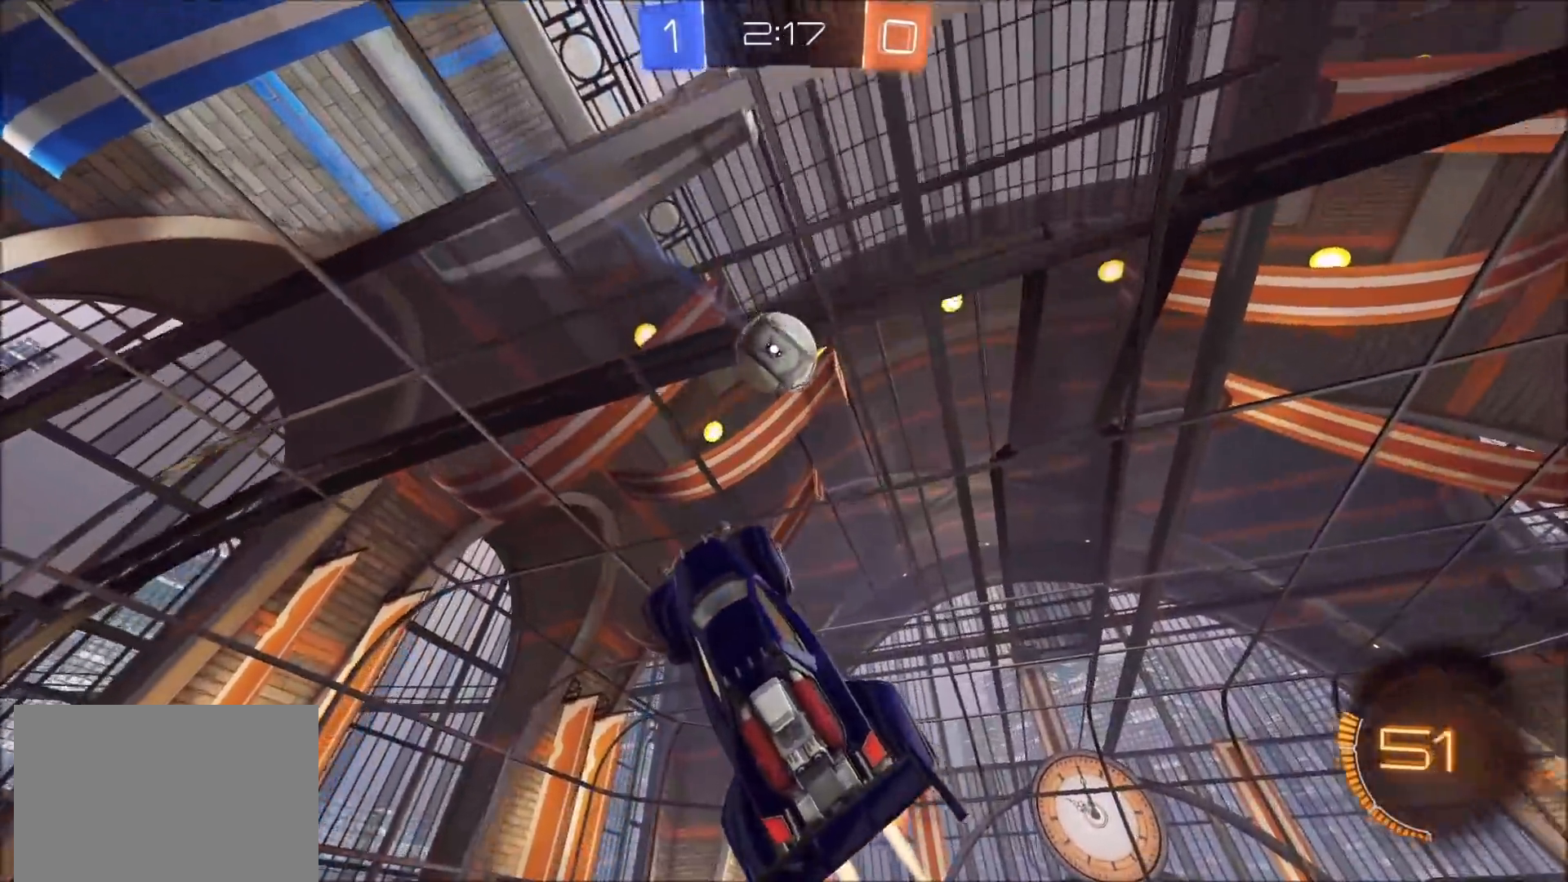
{"buttons": ["CIRCLE", "R2"], "left_stick": "left", "right_stick": "center", "events": [[117, "left_stick", "center"], [233, "left_stick", "right"], [333, "left_stick", "center"], [400, "left_stick", "left"]]}
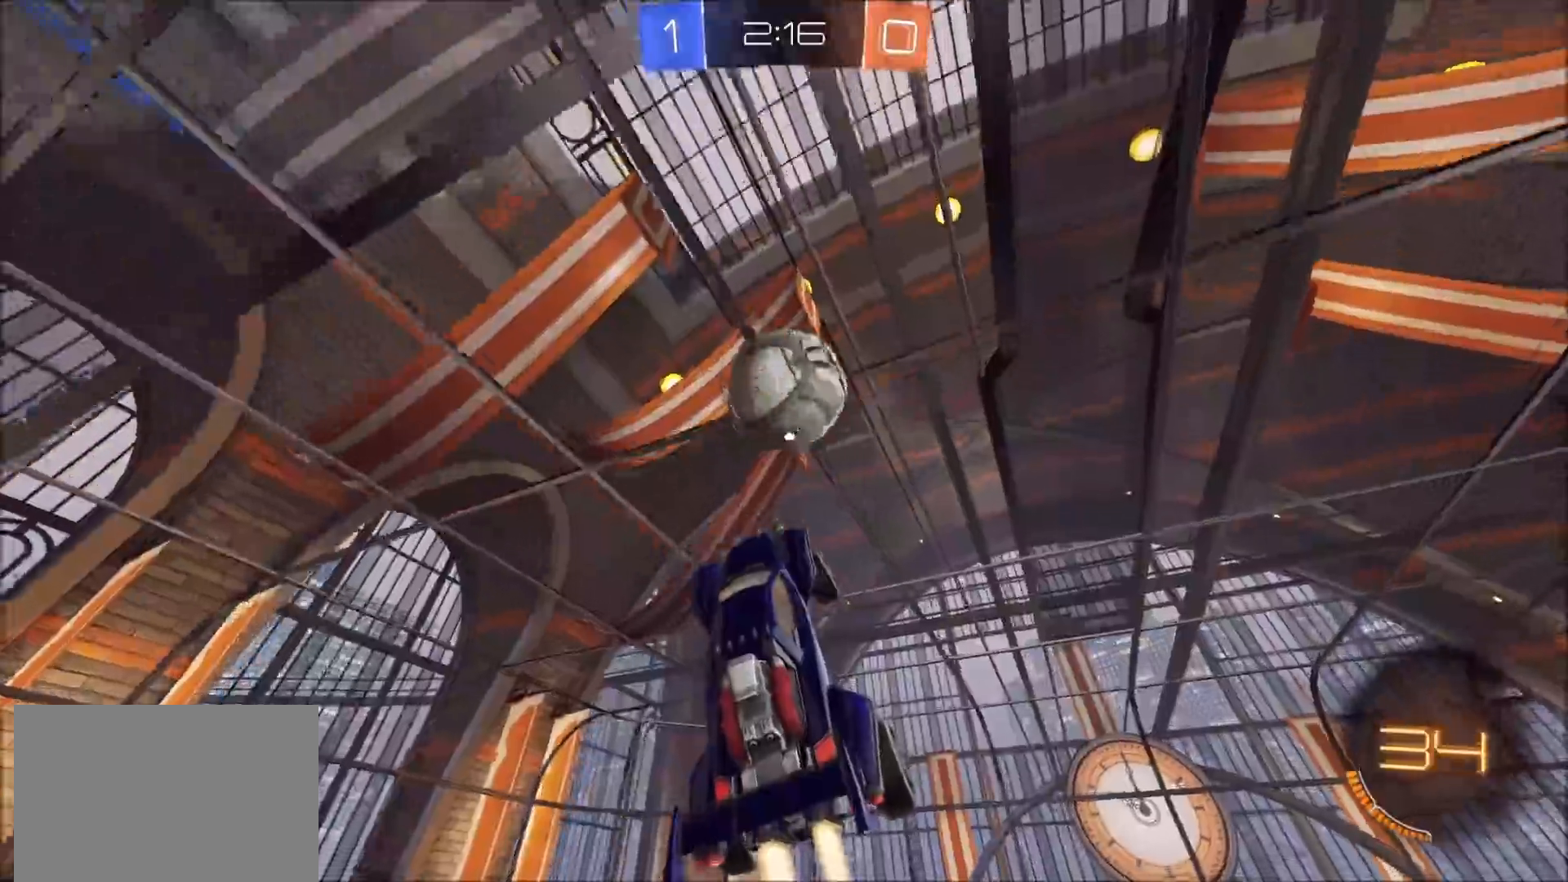
{"buttons": ["L1"], "left_stick": "left", "right_stick": "center", "events": [[17, "left_stick", "up-left"], [233, "left_stick", "up"], [367, "CIRCLE", "up"], [383, "R2", "up"], [450, "left_stick", "left"], [467, "L1", "down"]]}
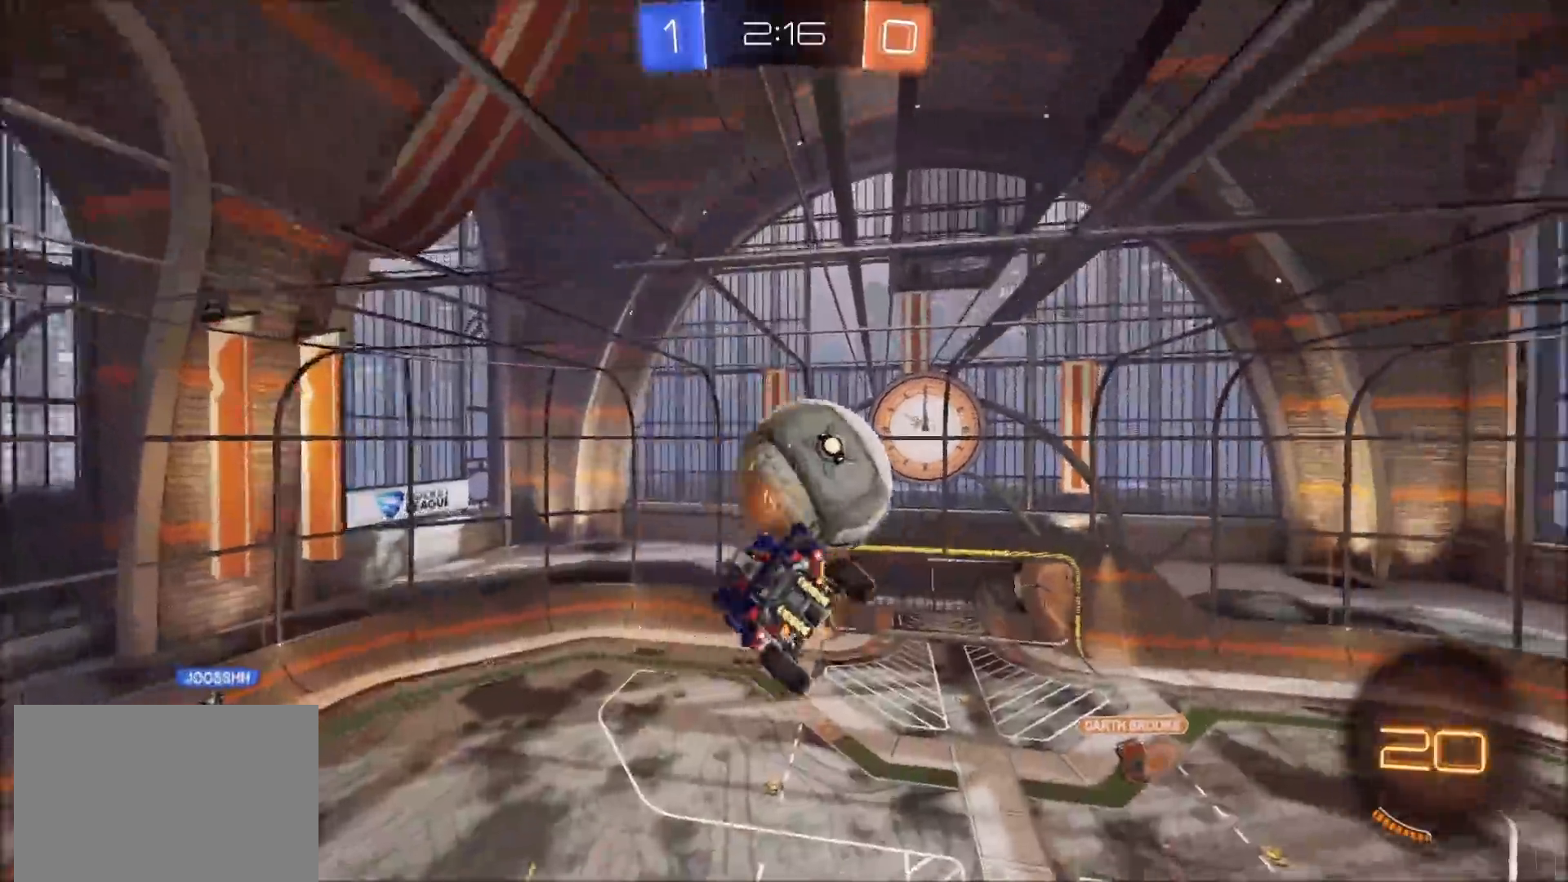
{"buttons": ["CIRCLE", "R2"], "left_stick": "down-right", "right_stick": "center", "events": [[67, "left_stick", "down-left"], [183, "R2", "down"], [200, "L1", "up"], [283, "left_stick", "center"], [300, "CIRCLE", "down"], [350, "left_stick", "right"], [450, "left_stick", "down-right"]]}
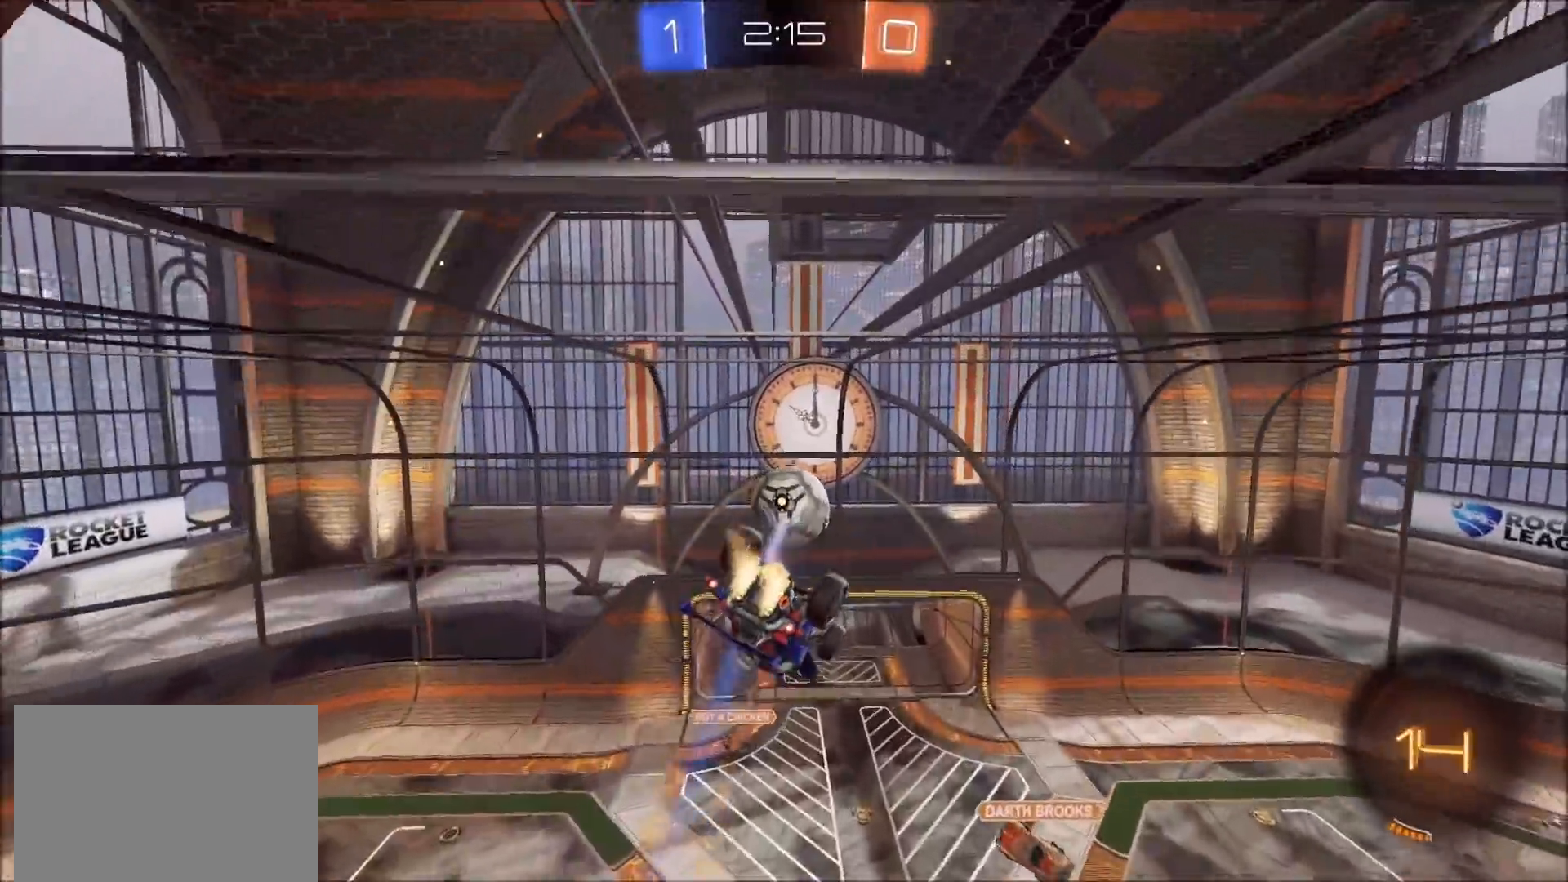
{"buttons": ["R2"], "left_stick": "center", "right_stick": "center", "events": [[83, "left_stick", "left"], [233, "CIRCLE", "up"], [300, "left_stick", "center"], [400, "CIRCLE", "down"], [467, "CIRCLE", "up"]]}
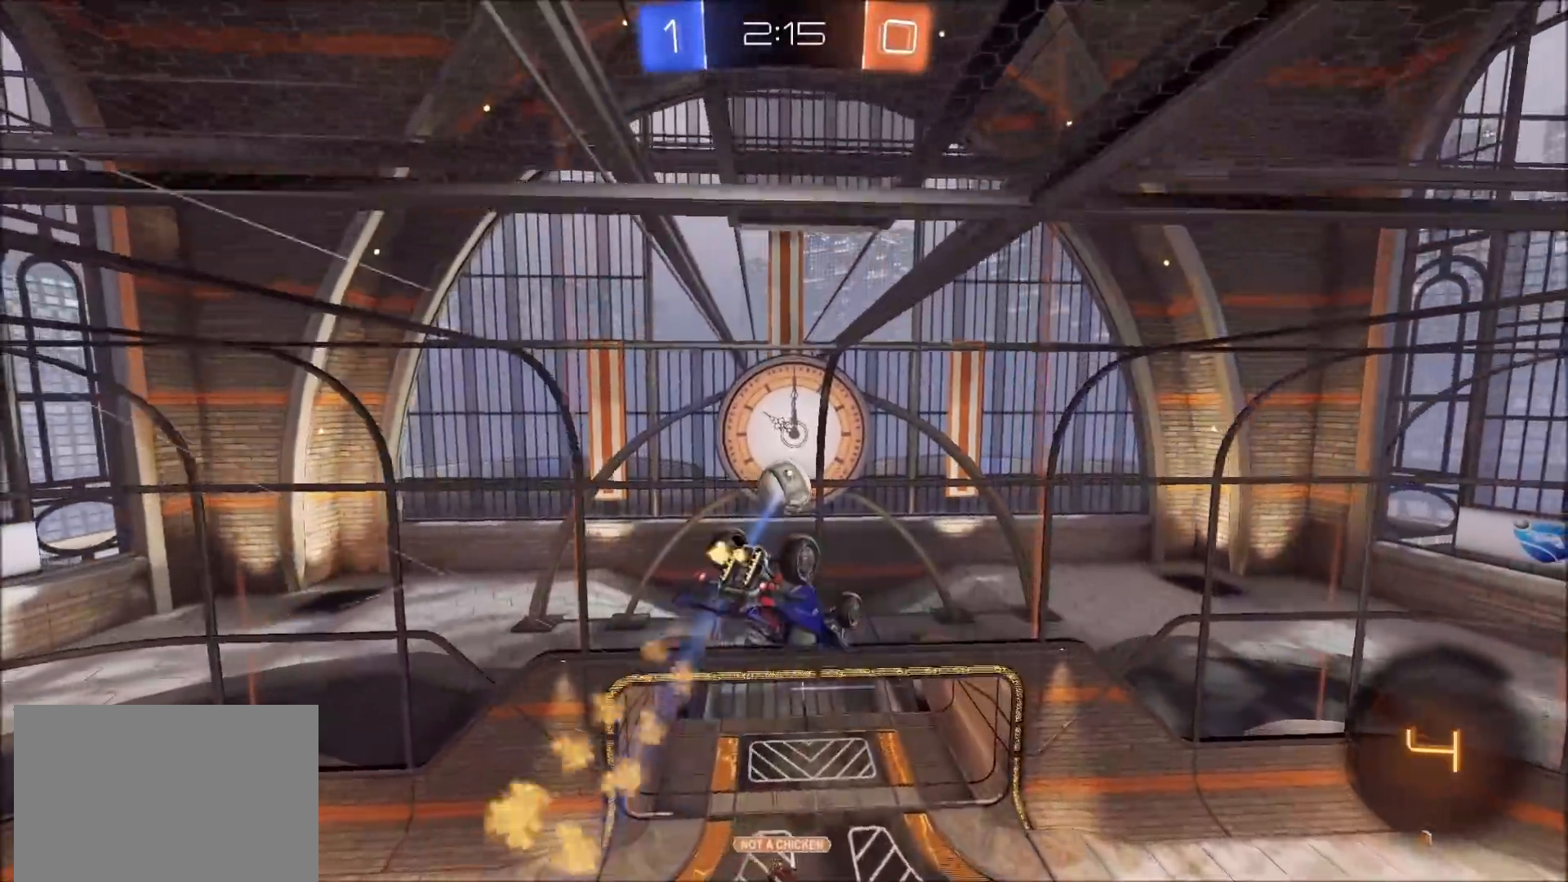
{"buttons": ["R2"], "left_stick": "right", "right_stick": "center", "events": [[150, "L1", "down"], [150, "left_stick", "left"], [250, "L1", "up"], [283, "left_stick", "center"], [467, "left_stick", "right"]]}
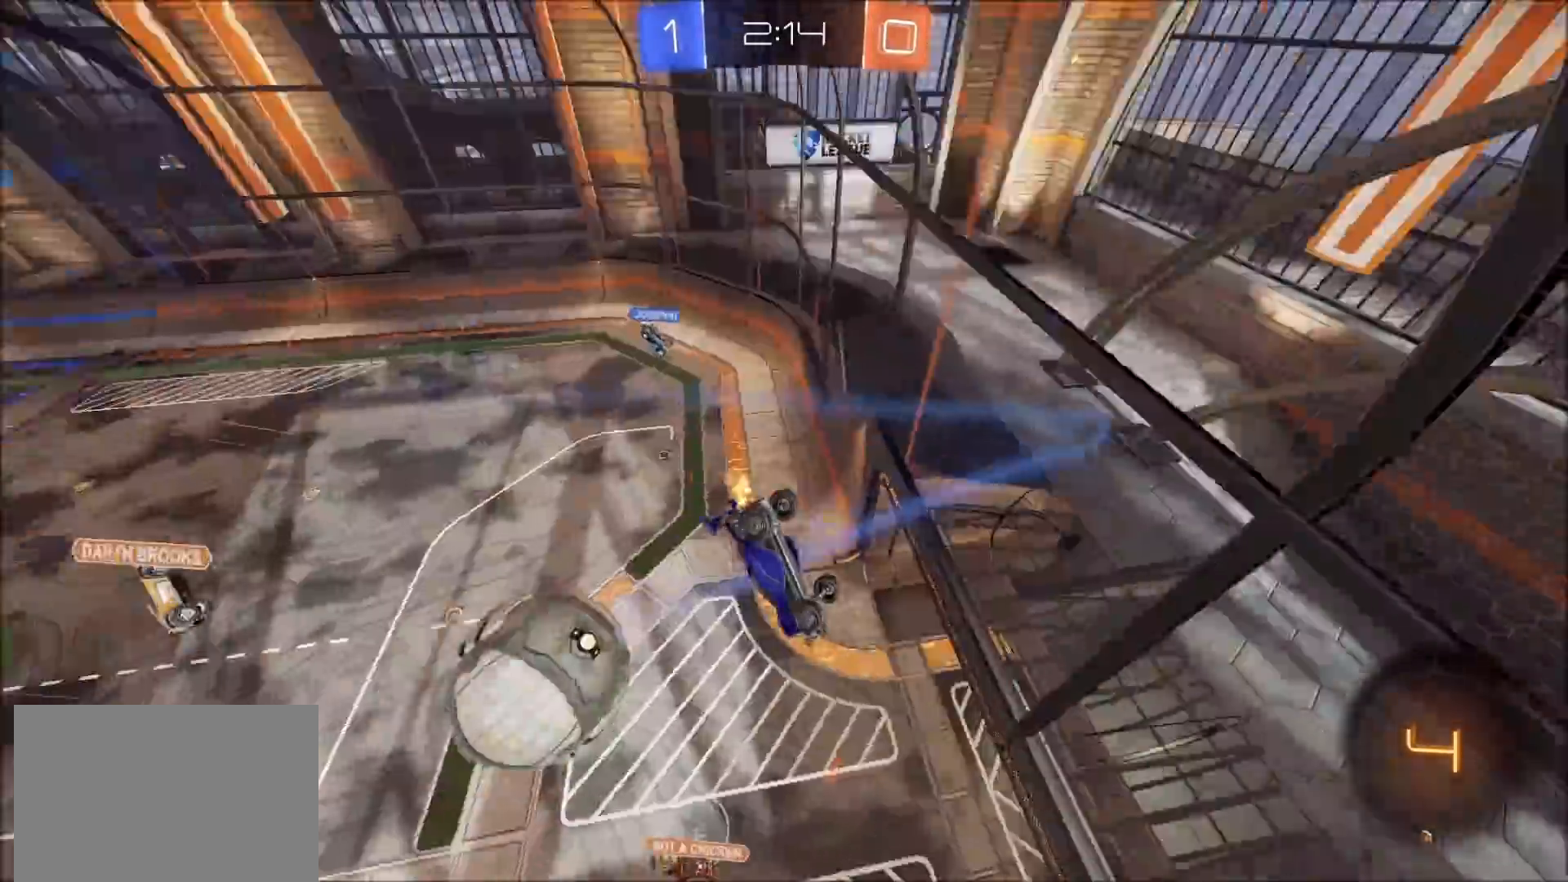
{"buttons": ["CIRCLE", "R2"], "left_stick": "center", "right_stick": "center", "events": [[50, "left_stick", "down-right"], [250, "left_stick", "center"], [333, "left_stick", "left"], [417, "left_stick", "center"], [467, "CIRCLE", "down"]]}
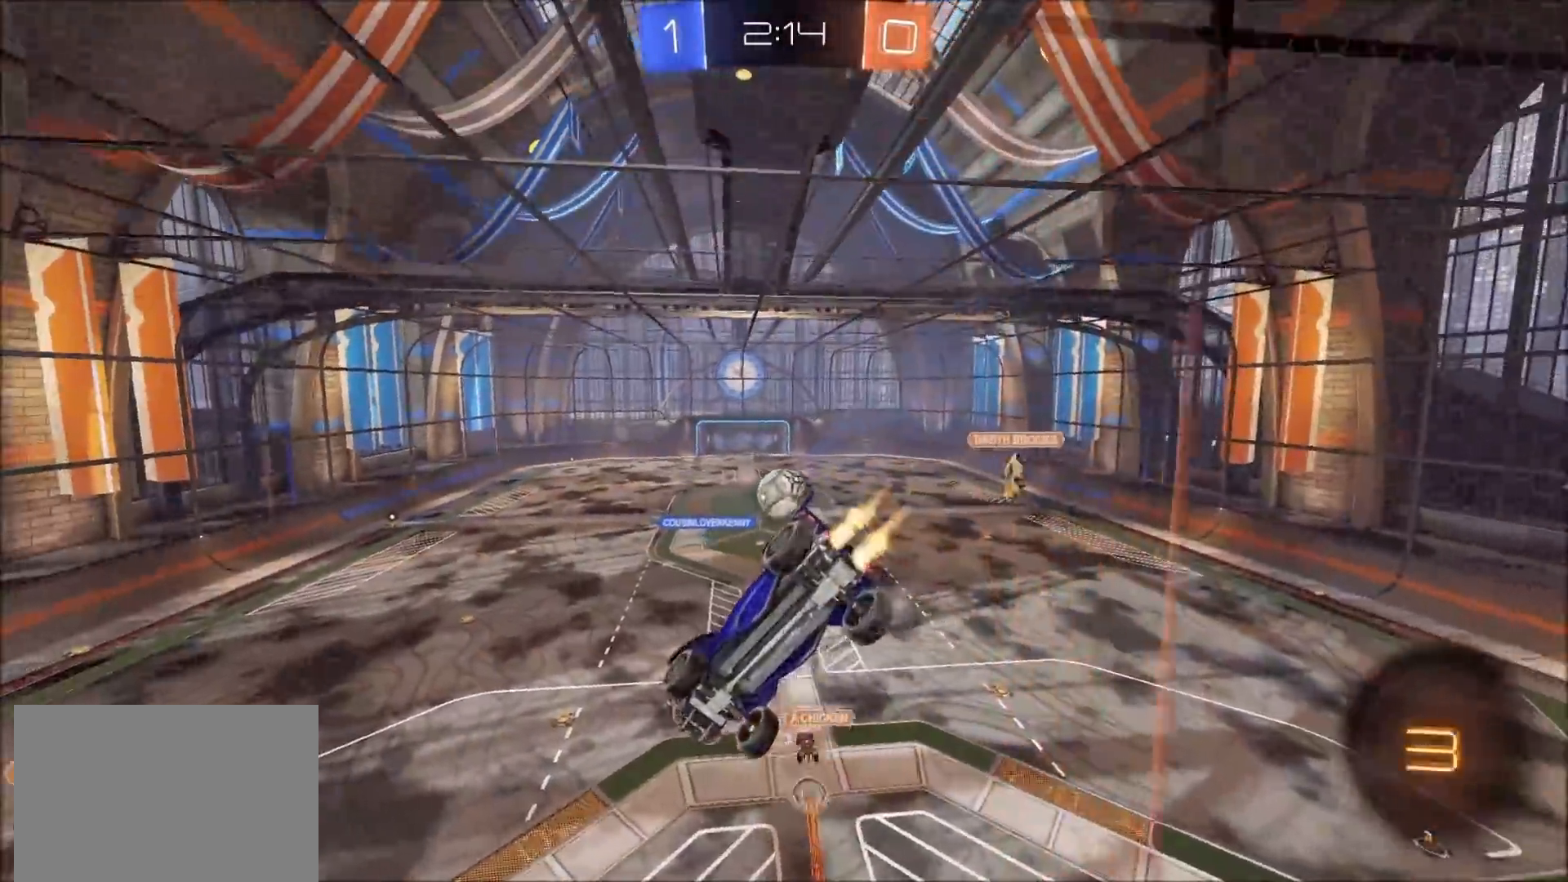
{"buttons": ["CIRCLE", "L1", "R2"], "left_stick": "down-left", "right_stick": "center", "events": [[17, "left_stick", "left"], [117, "left_stick", "center"], [217, "left_stick", "down"], [233, "CROSS", "down"], [350, "L1", "down"], [400, "left_stick", "down-left"], [483, "CROSS", "up"]]}